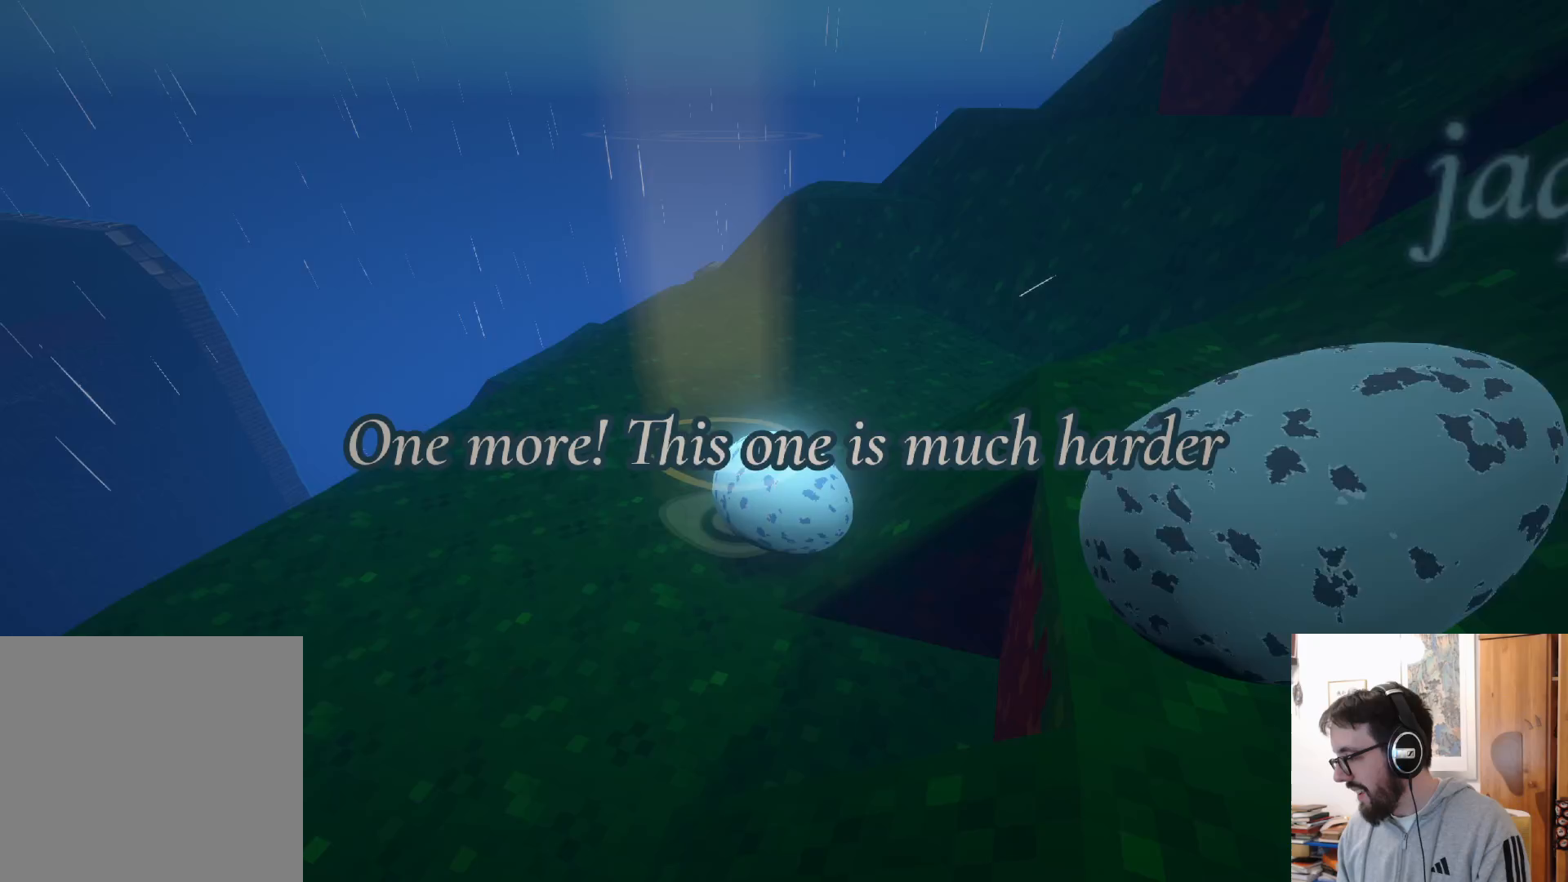
Gameplay with a controller (Xbox layout); each line is a JSON object with the inputs held at the frame after it. "events" lists button and stick changes between this image and that frame as [ms after this image, input, new state], when the widget could be followed in between. Not read: R3.
{"buttons": [], "left_stick": "up", "right_stick": "center", "events": [[33, "left_stick", "up"]]}
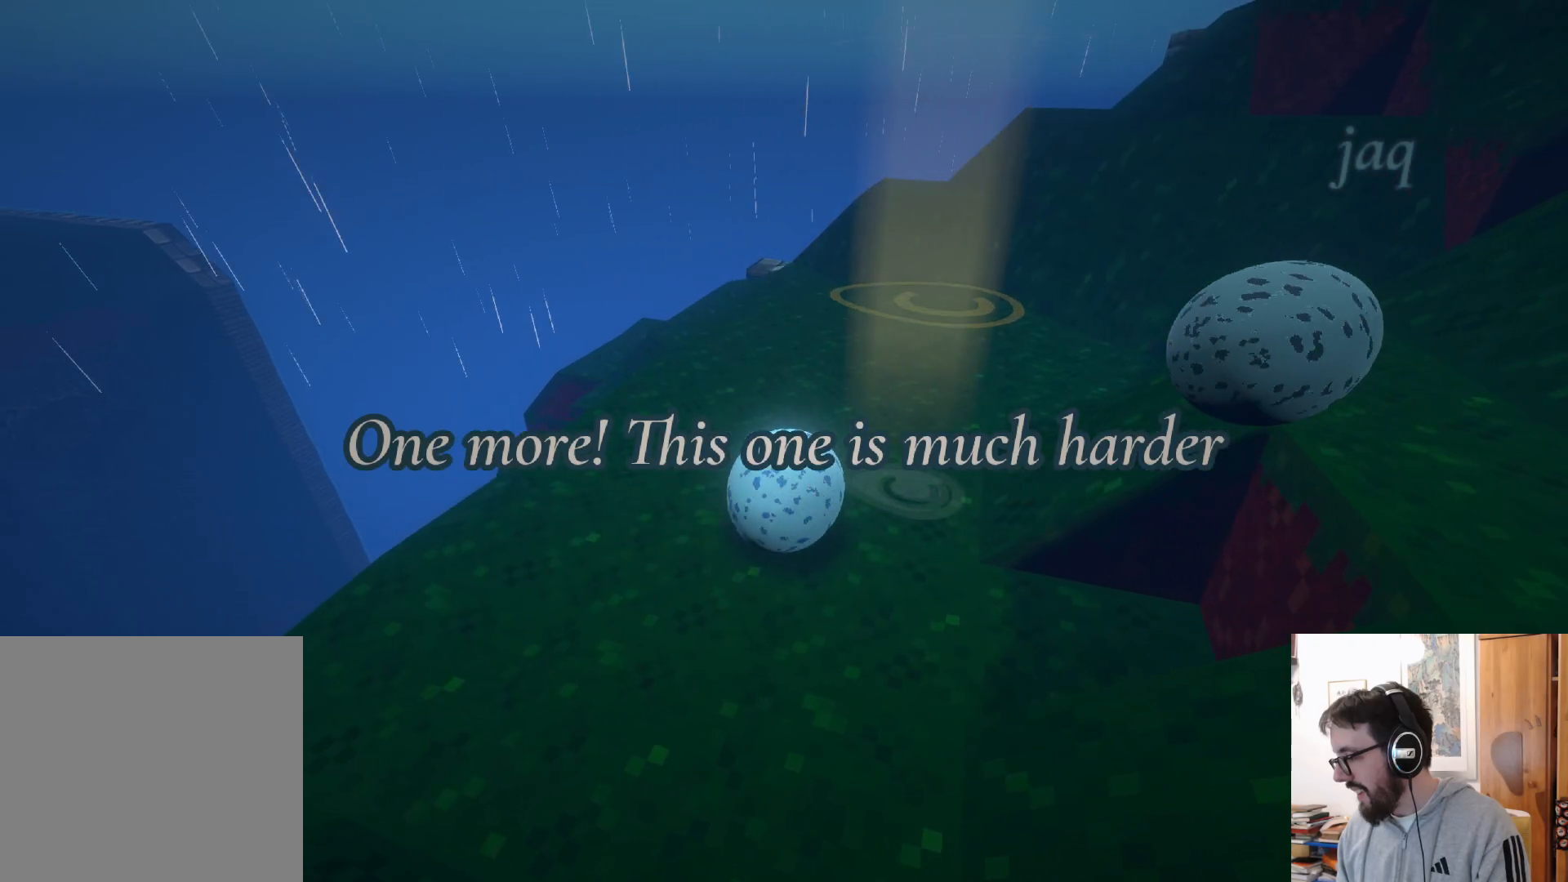
{"buttons": [], "left_stick": "up-right", "right_stick": "center", "events": [[217, "left_stick", "up-right"]]}
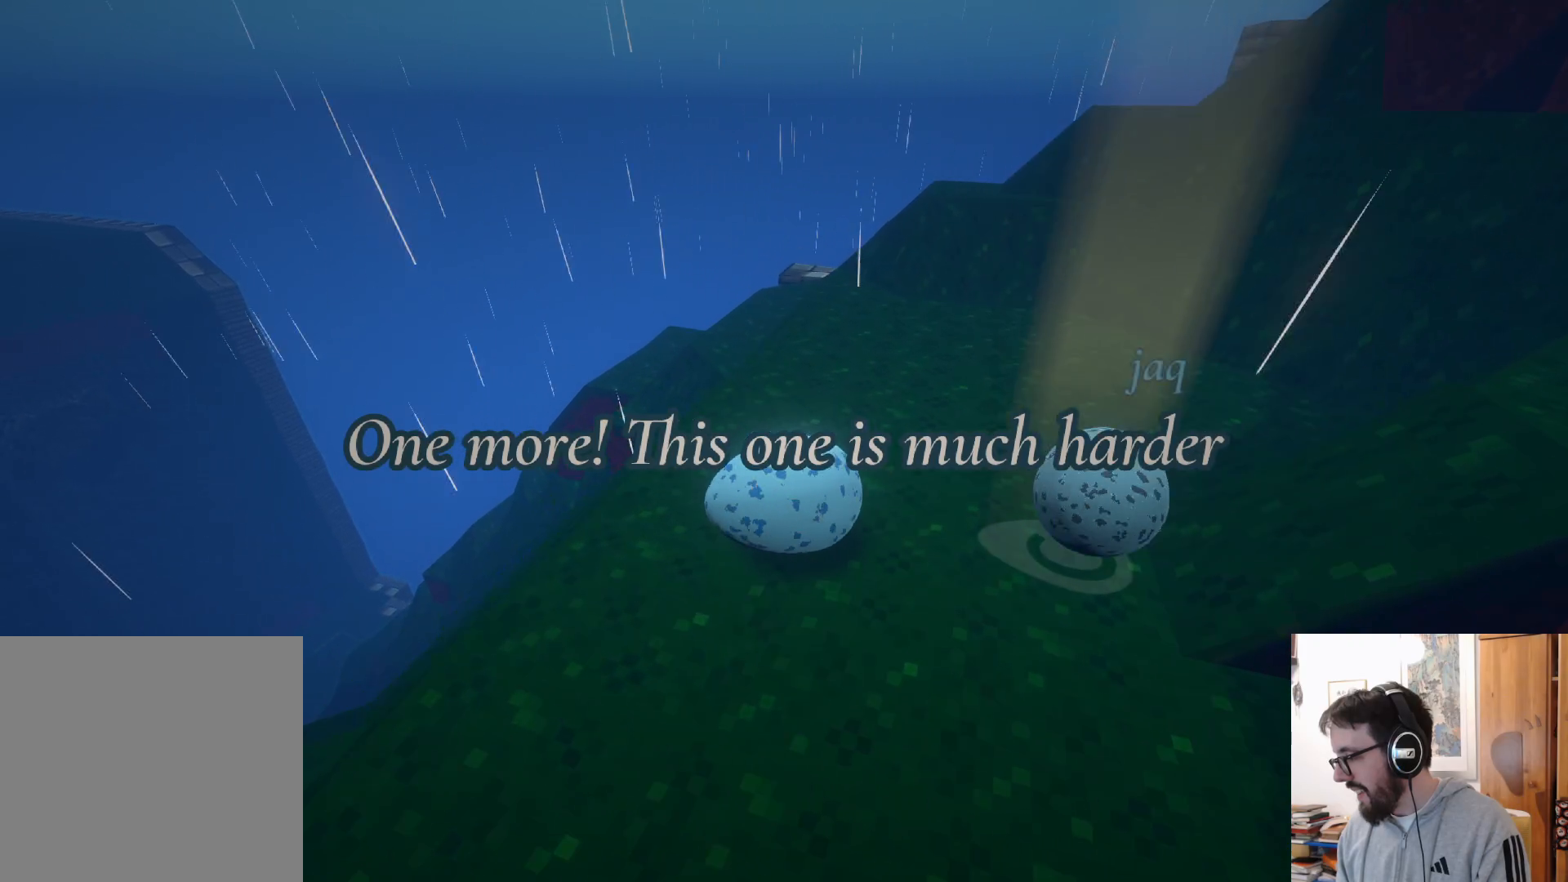
{"buttons": [], "left_stick": "down-right", "right_stick": "center", "events": [[267, "left_stick", "right"], [500, "left_stick", "down-right"]]}
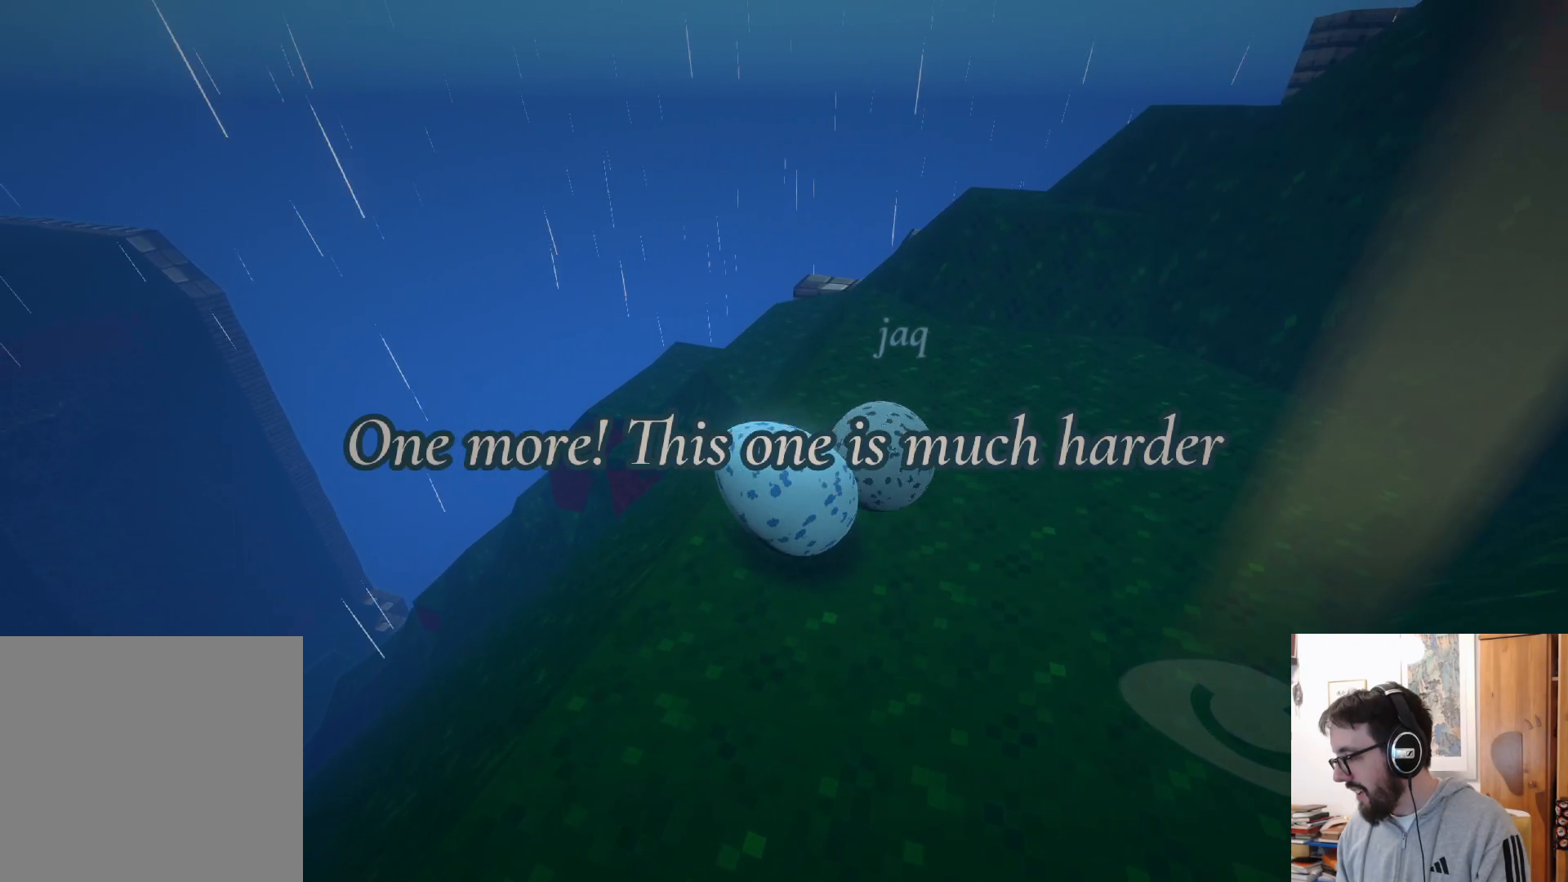
{"buttons": [], "left_stick": "down-right", "right_stick": "center", "events": []}
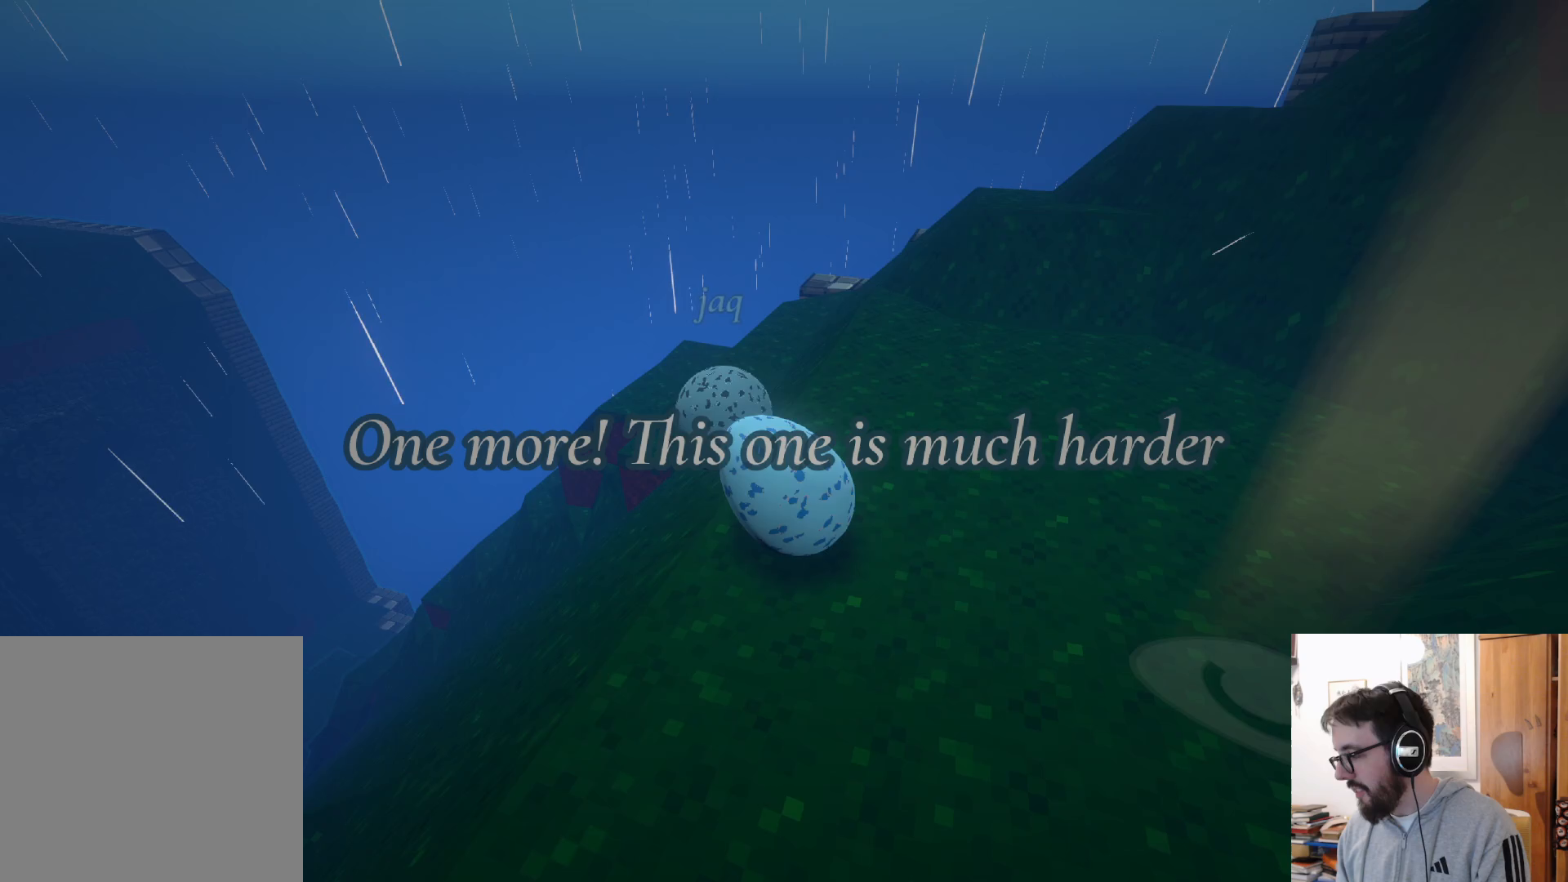
{"buttons": [], "left_stick": "down-right", "right_stick": "center", "events": []}
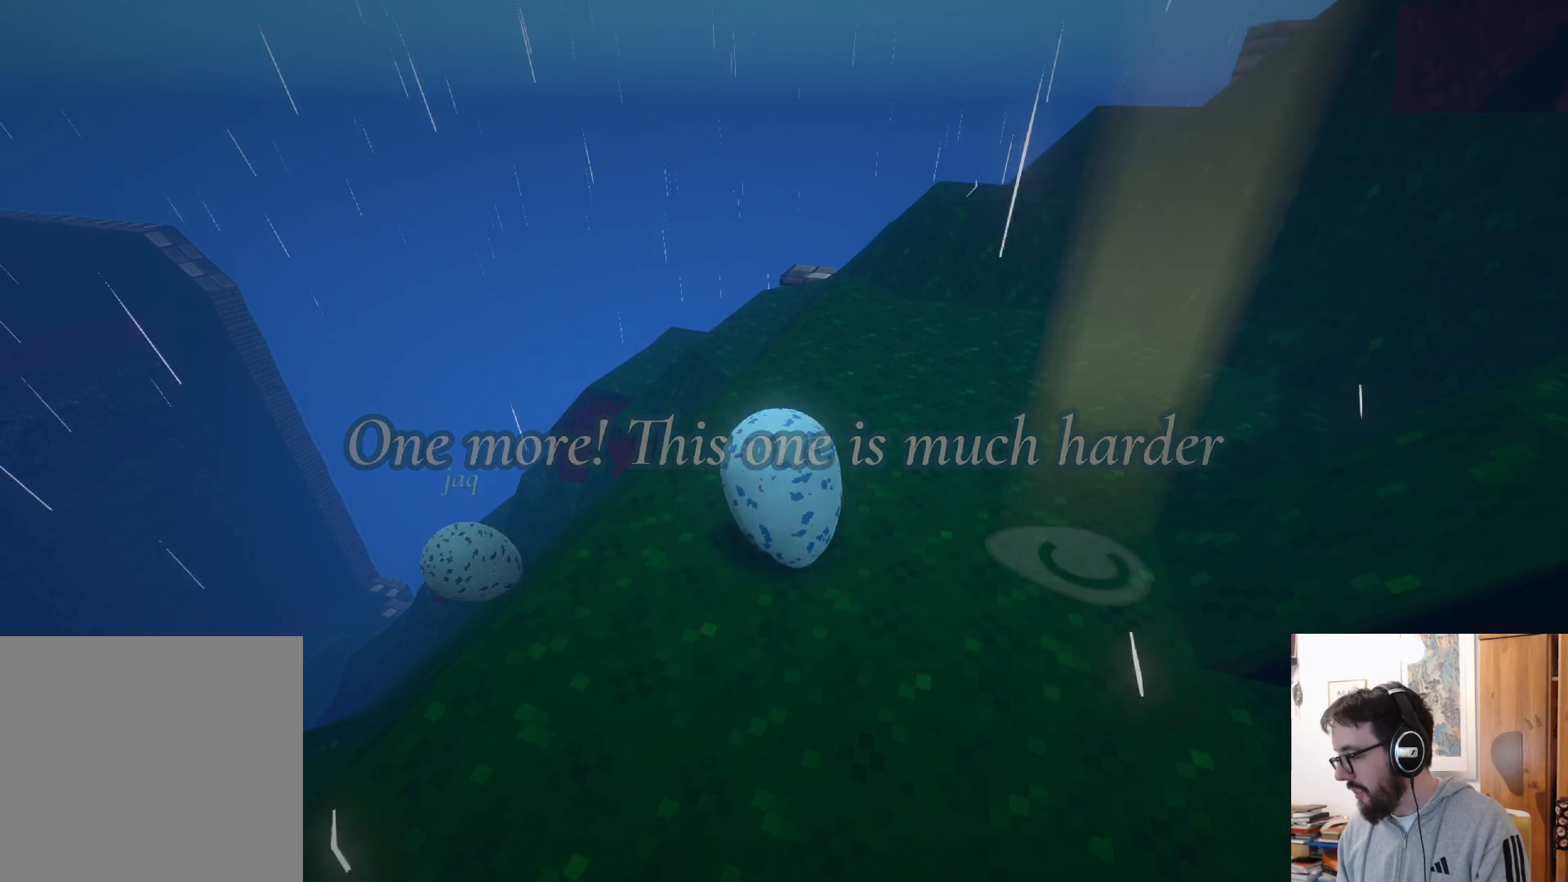
{"buttons": [], "left_stick": "up", "right_stick": "center", "events": [[50, "right_stick", "left"], [150, "left_stick", "up-right"], [417, "right_stick", "center"], [483, "left_stick", "up"]]}
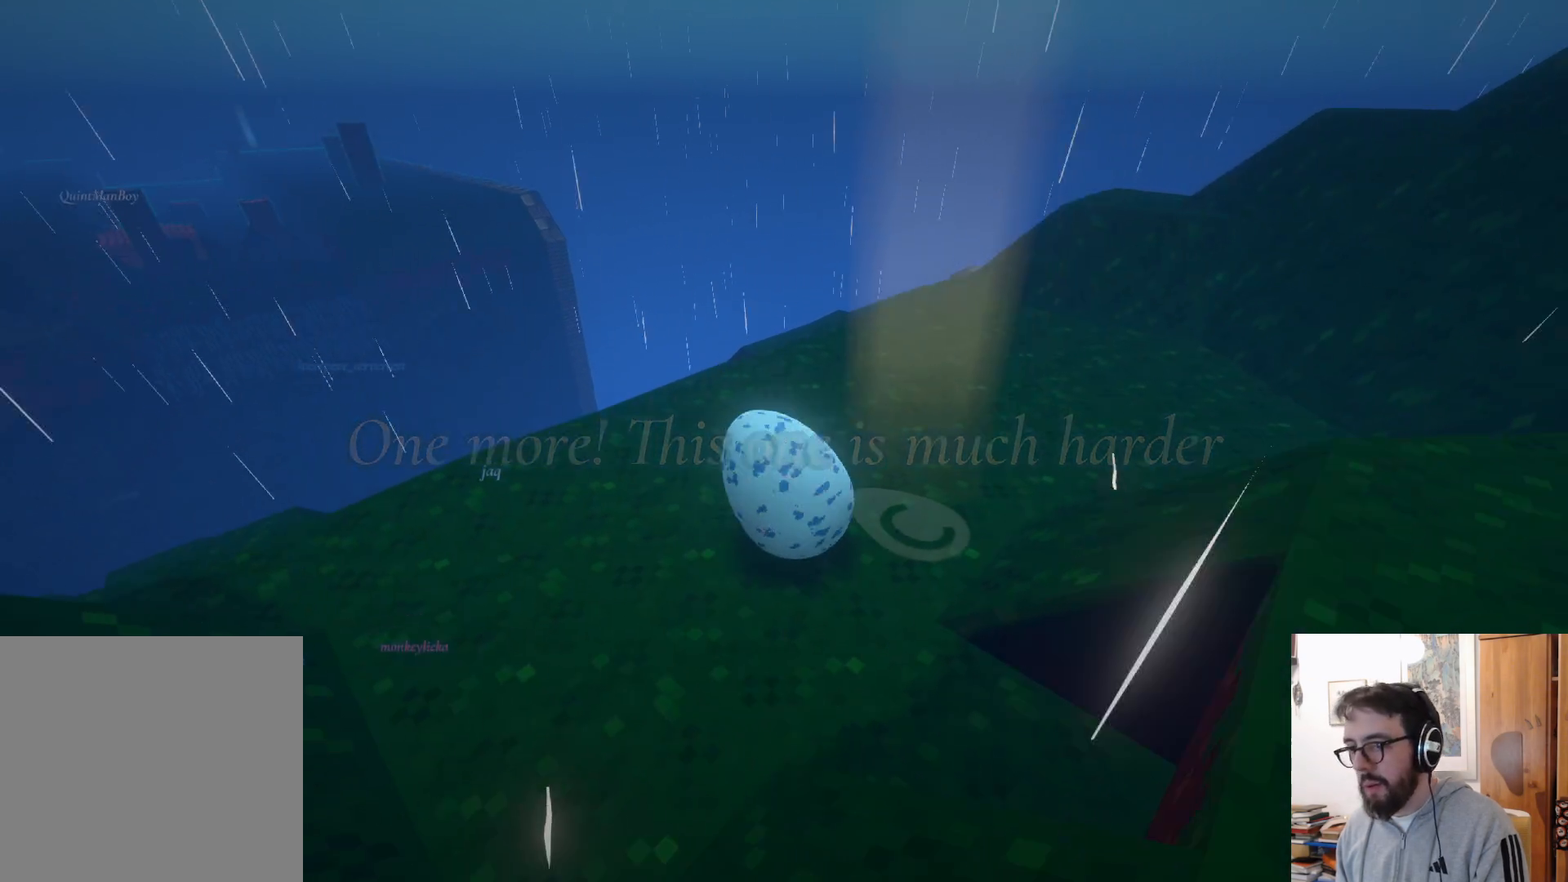
{"buttons": [], "left_stick": "up", "right_stick": "down-left", "events": [[133, "right_stick", "down-left"]]}
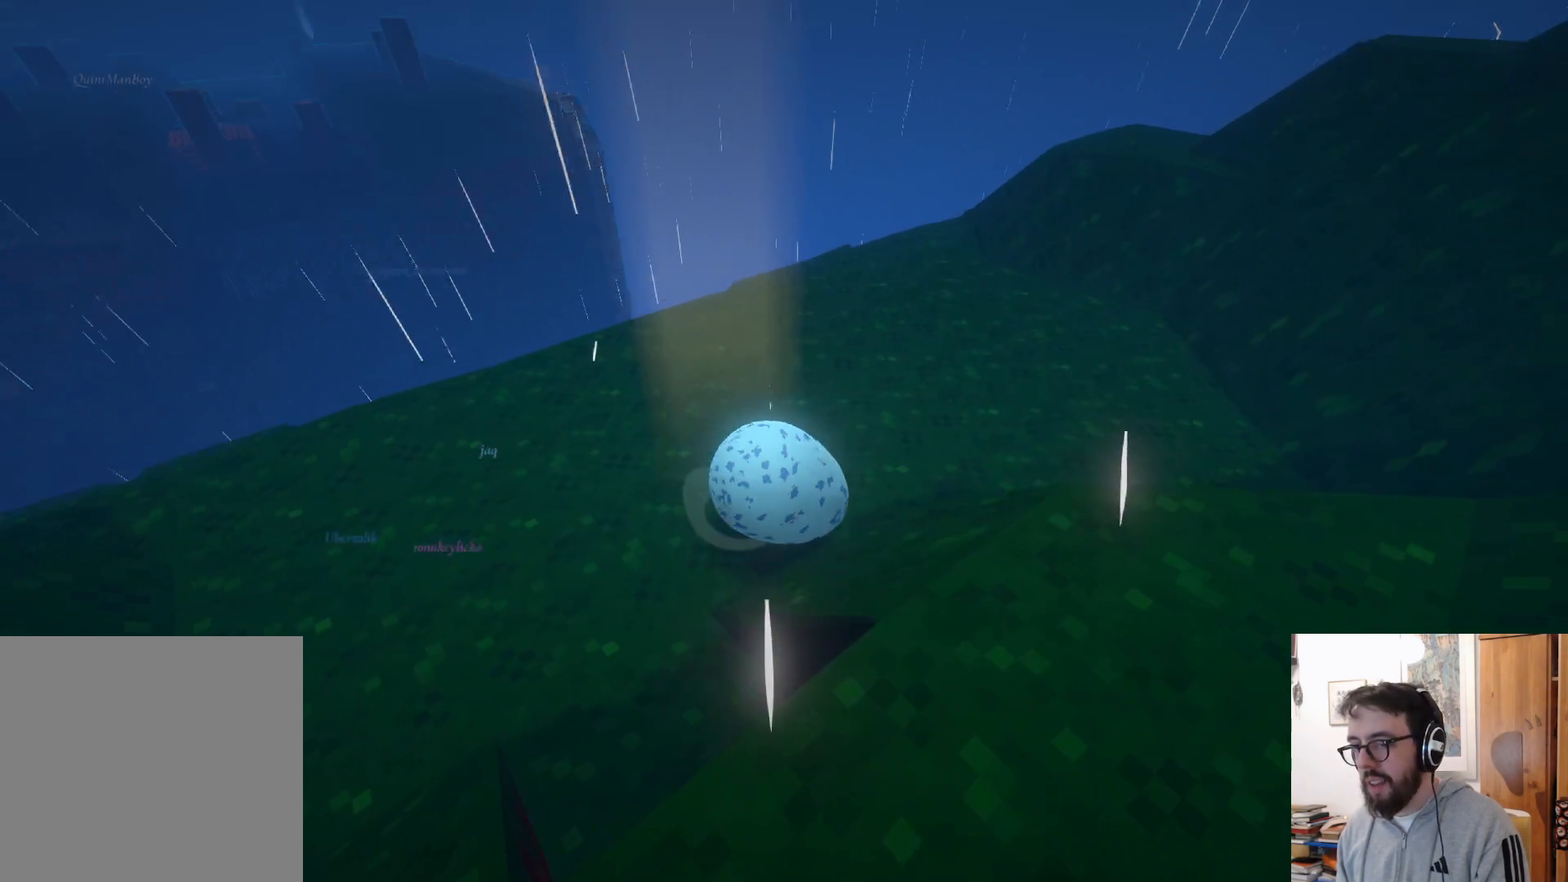
{"buttons": [], "left_stick": "down-left", "right_stick": "center", "events": [[300, "left_stick", "center"], [383, "left_stick", "down"], [450, "left_stick", "down-left"], [483, "right_stick", "center"]]}
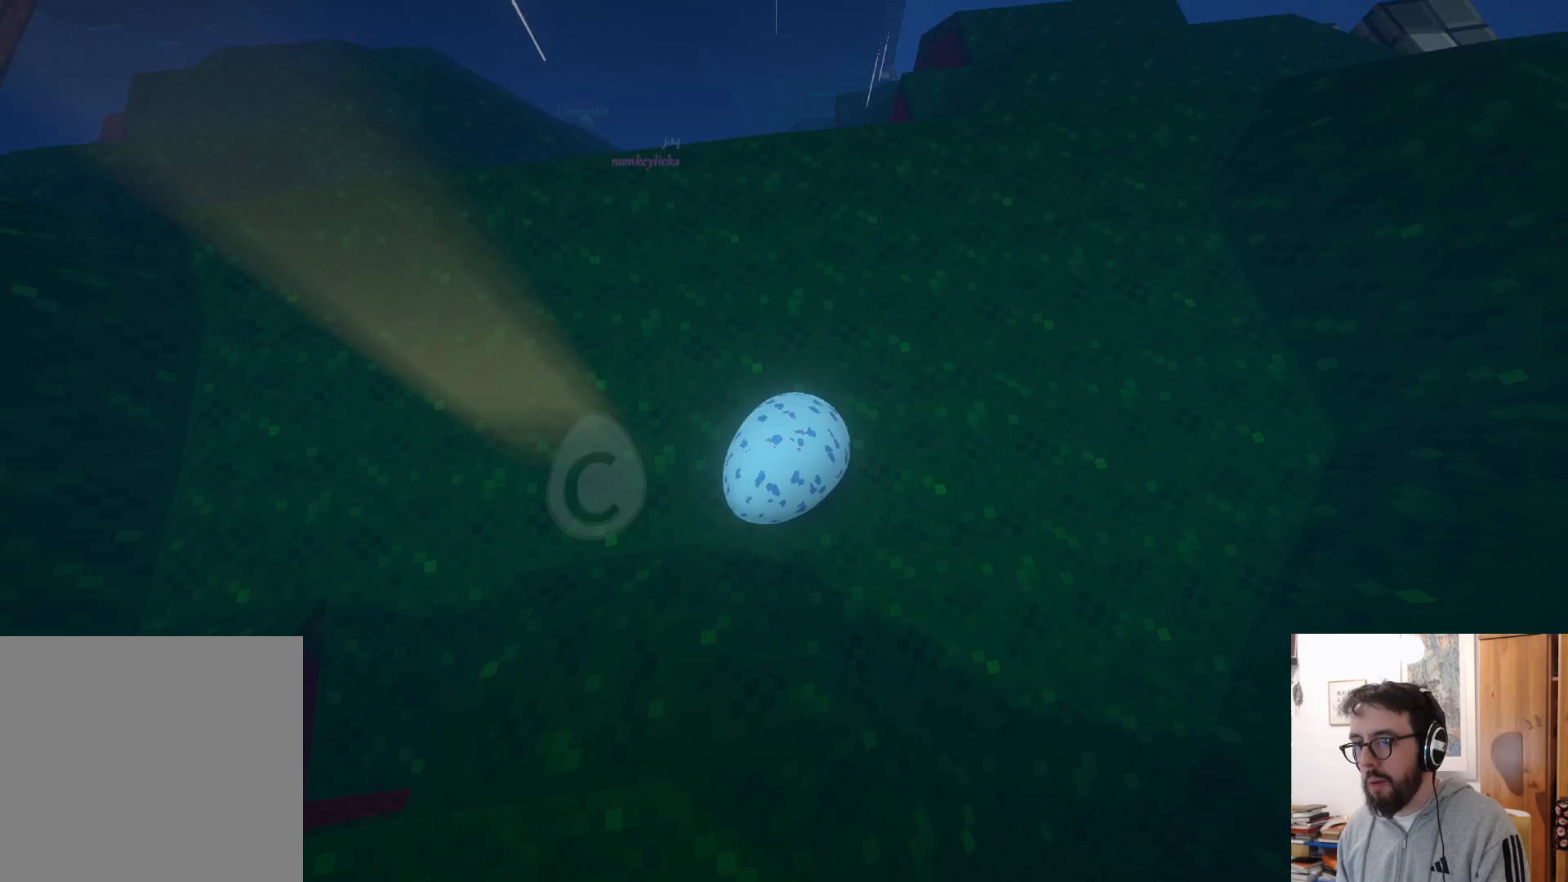
{"buttons": [], "left_stick": "up-right", "right_stick": "center", "events": [[250, "left_stick", "up"], [450, "left_stick", "up-right"]]}
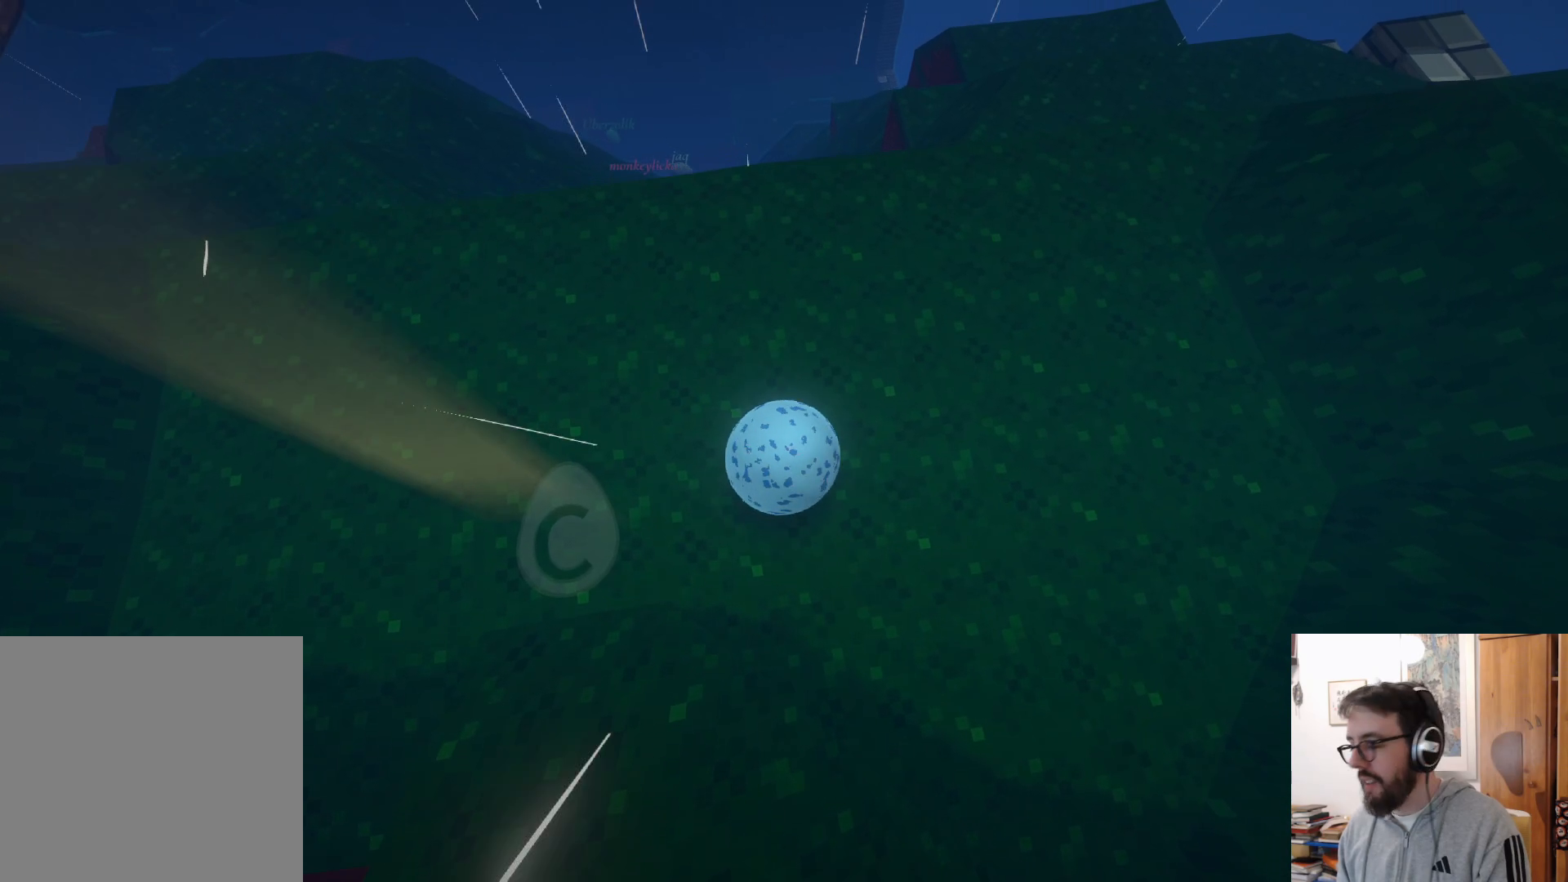
{"buttons": [], "left_stick": "down", "right_stick": "center", "events": [[167, "left_stick", "down-right"], [283, "left_stick", "down"]]}
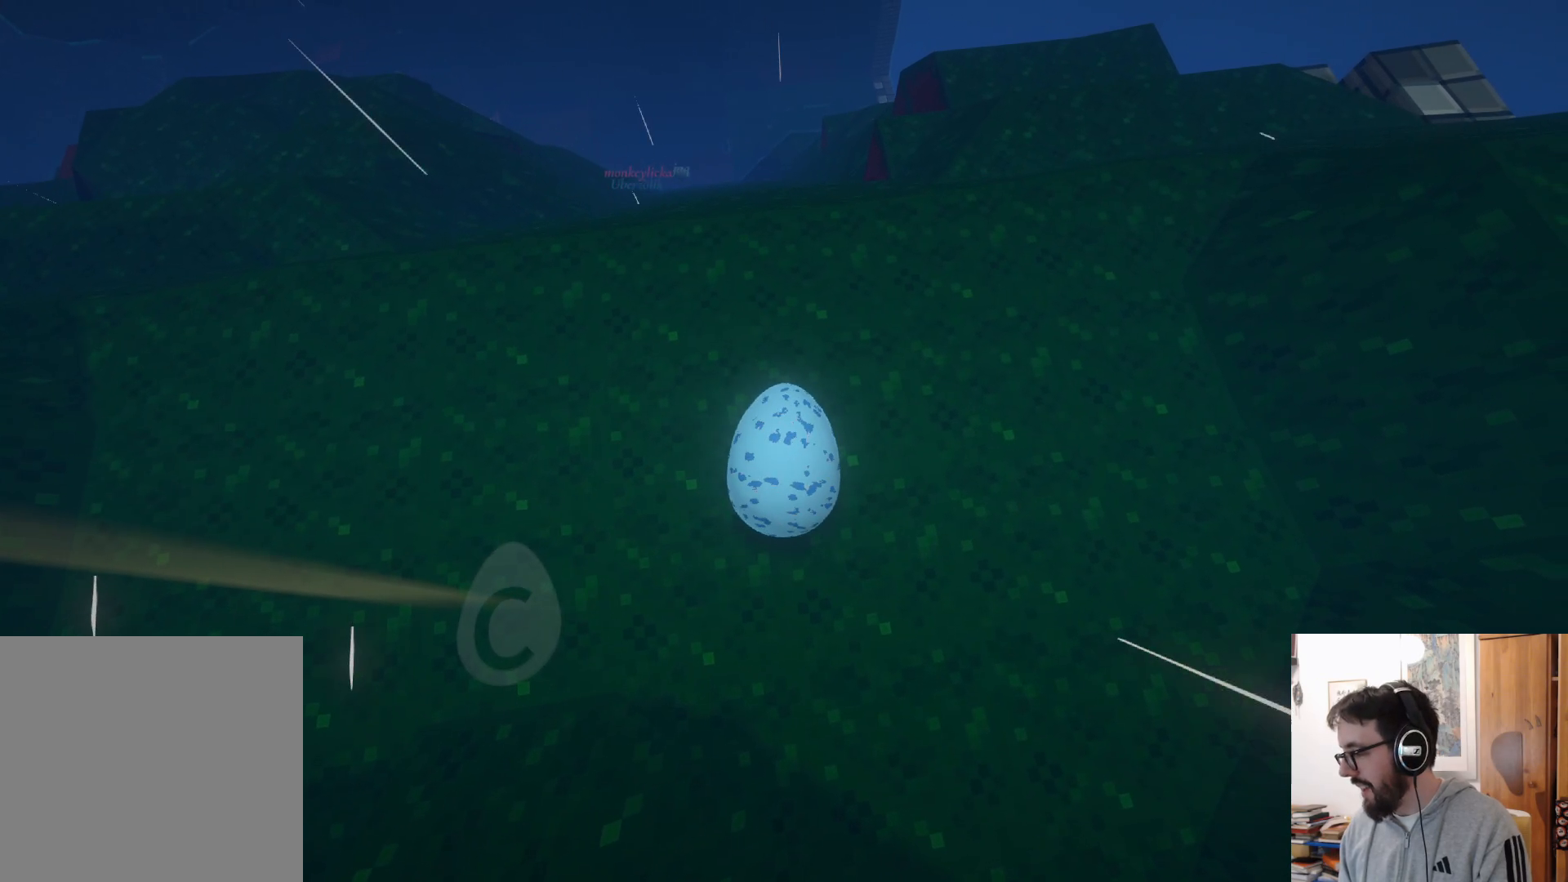
{"buttons": [], "left_stick": "up", "right_stick": "center", "events": [[83, "left_stick", "center"], [133, "left_stick", "up"]]}
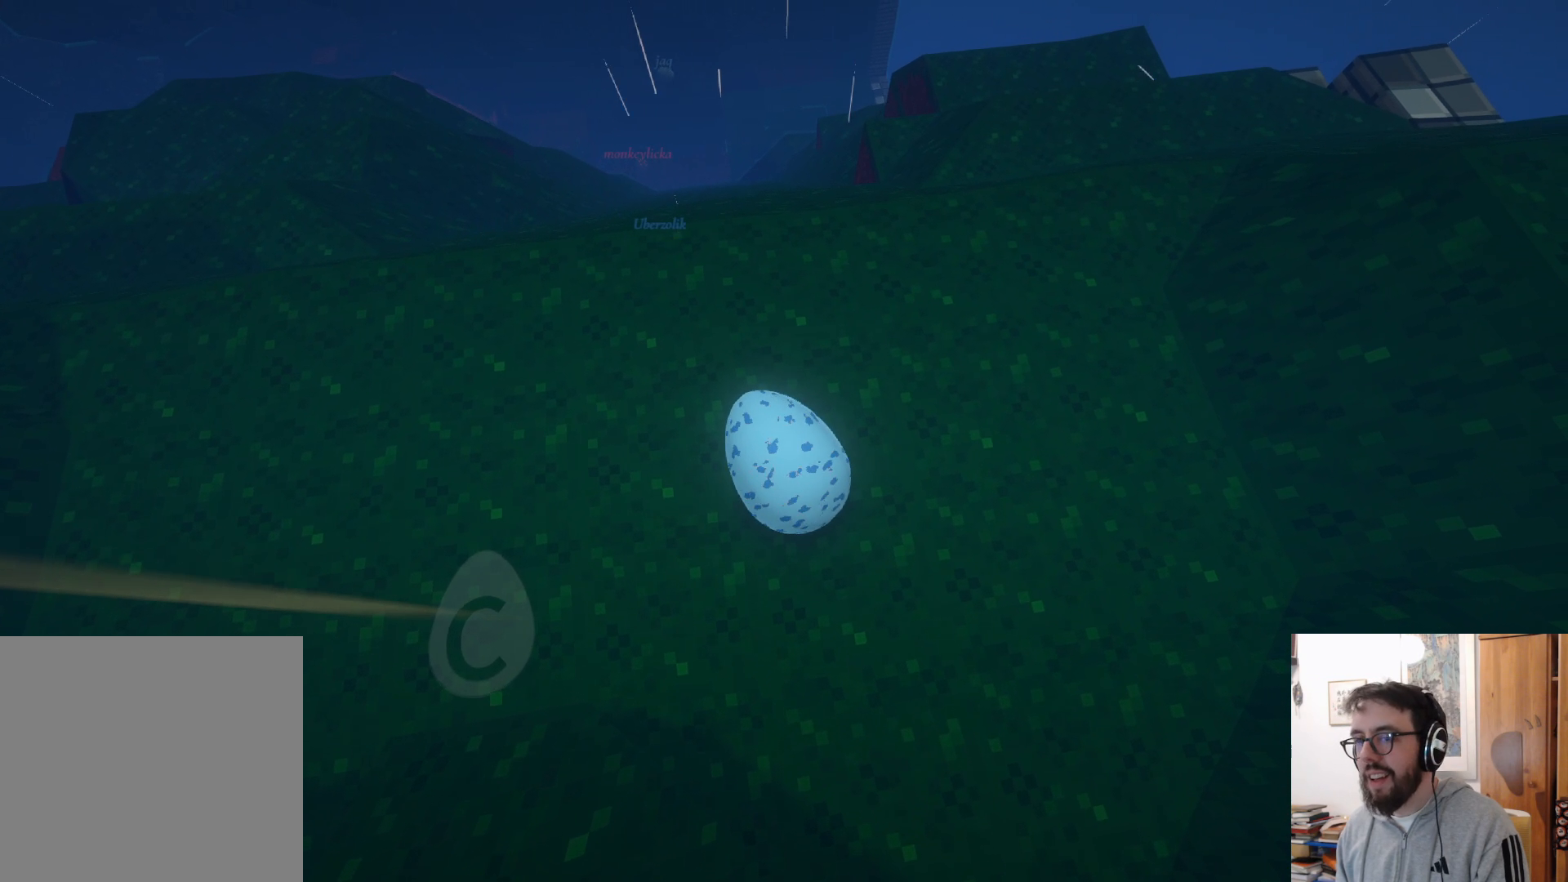
{"buttons": [], "left_stick": "up", "right_stick": "up-left", "events": [[367, "right_stick", "up-left"]]}
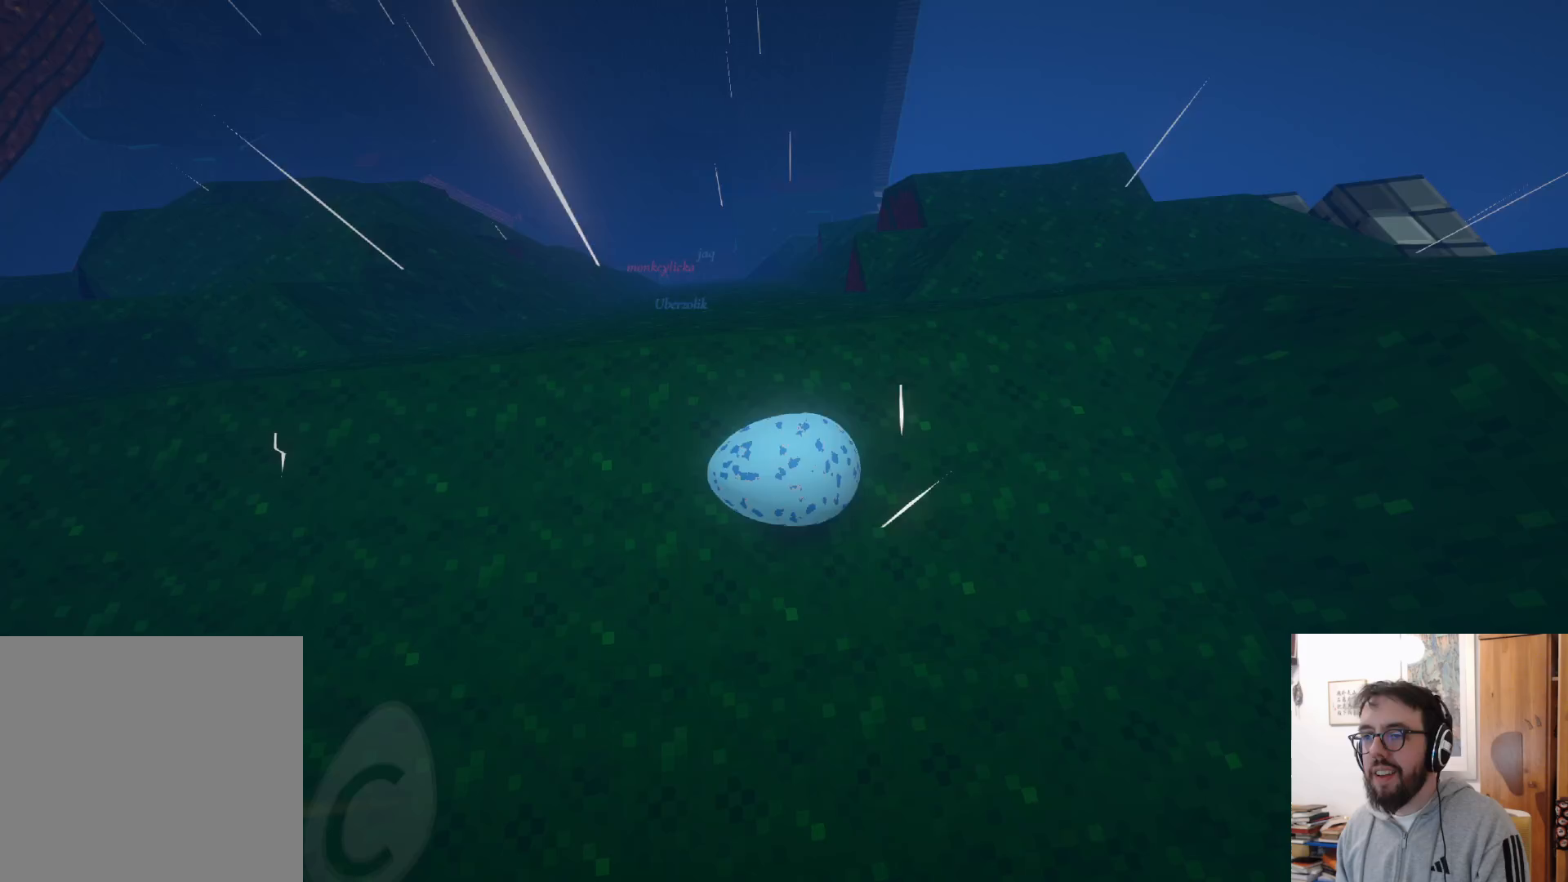
{"buttons": [], "left_stick": "up-left", "right_stick": "down-left", "events": [[233, "right_stick", "center"], [400, "right_stick", "down-left"], [500, "left_stick", "up-left"]]}
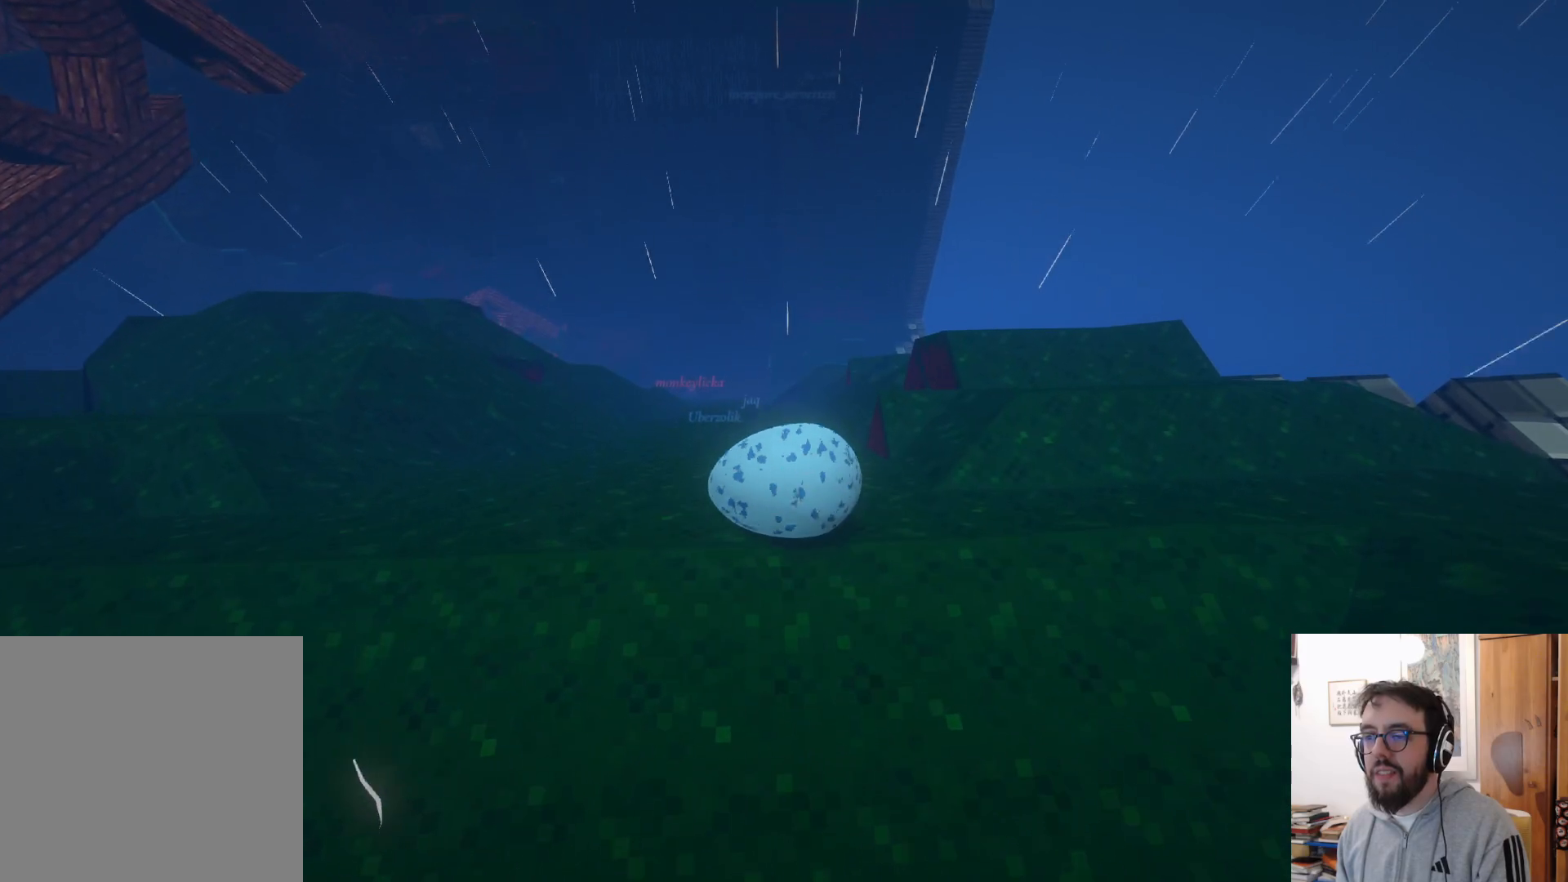
{"buttons": [], "left_stick": "up", "right_stick": "center", "events": [[333, "right_stick", "center"], [383, "left_stick", "up"]]}
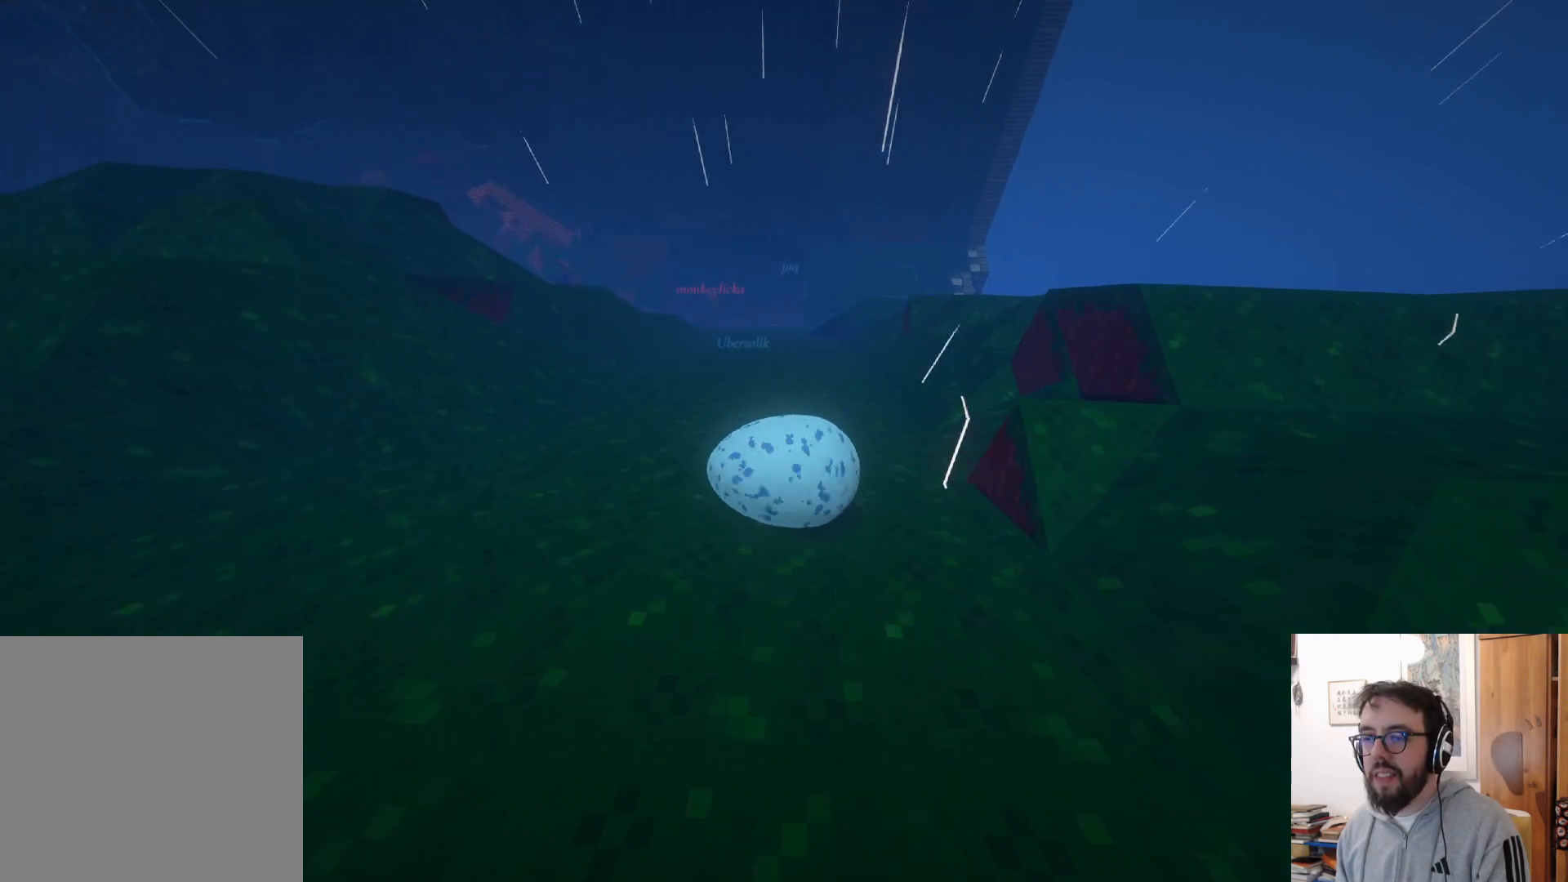
{"buttons": [], "left_stick": "up", "right_stick": "center", "events": []}
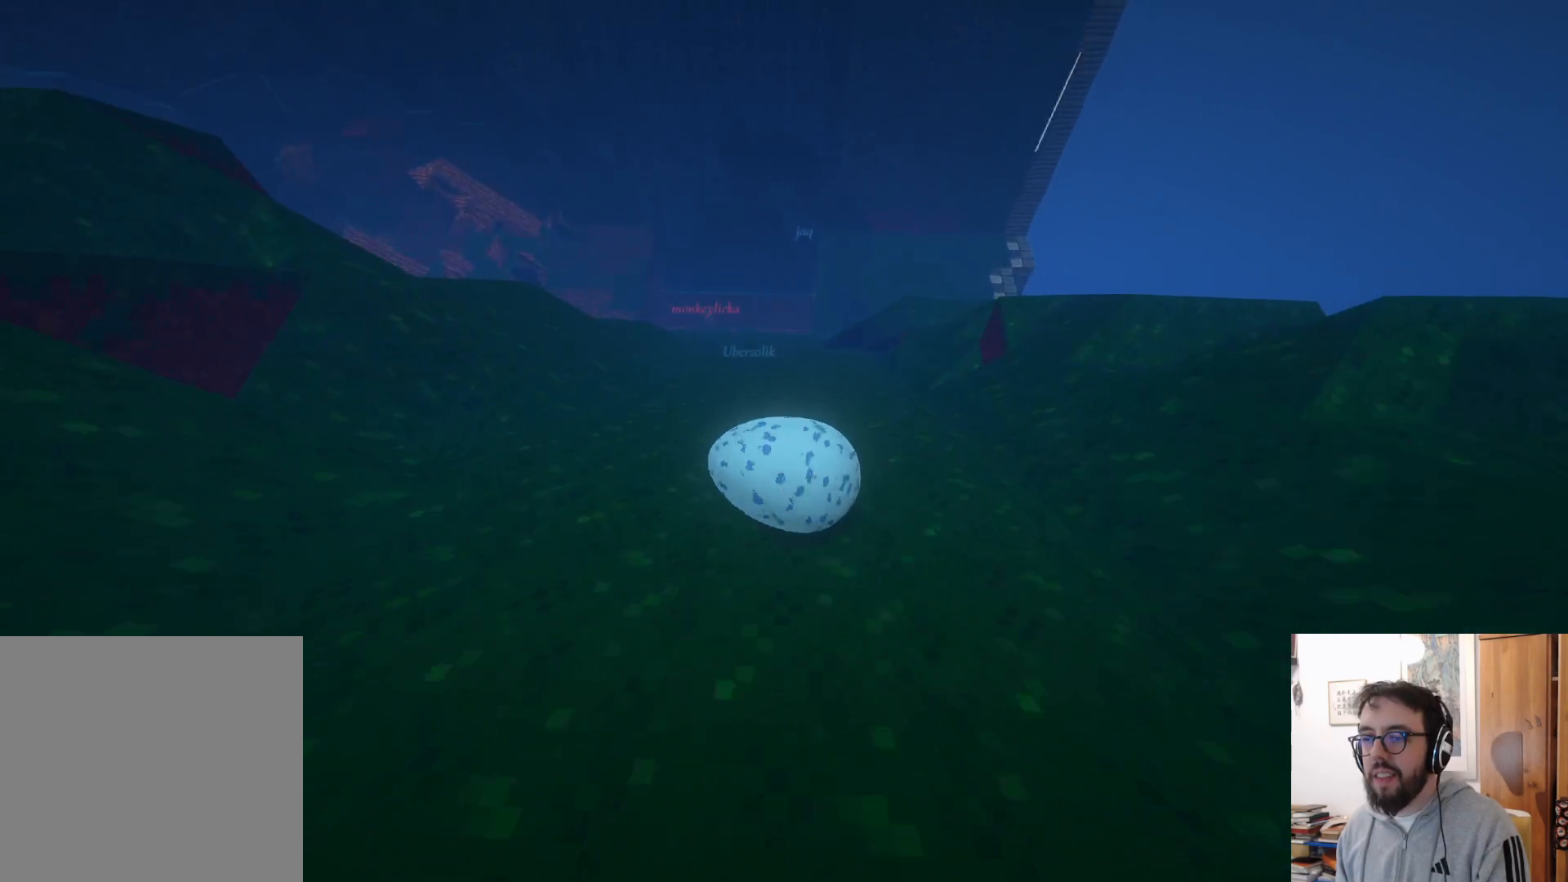
{"buttons": [], "left_stick": "up", "right_stick": "center", "events": []}
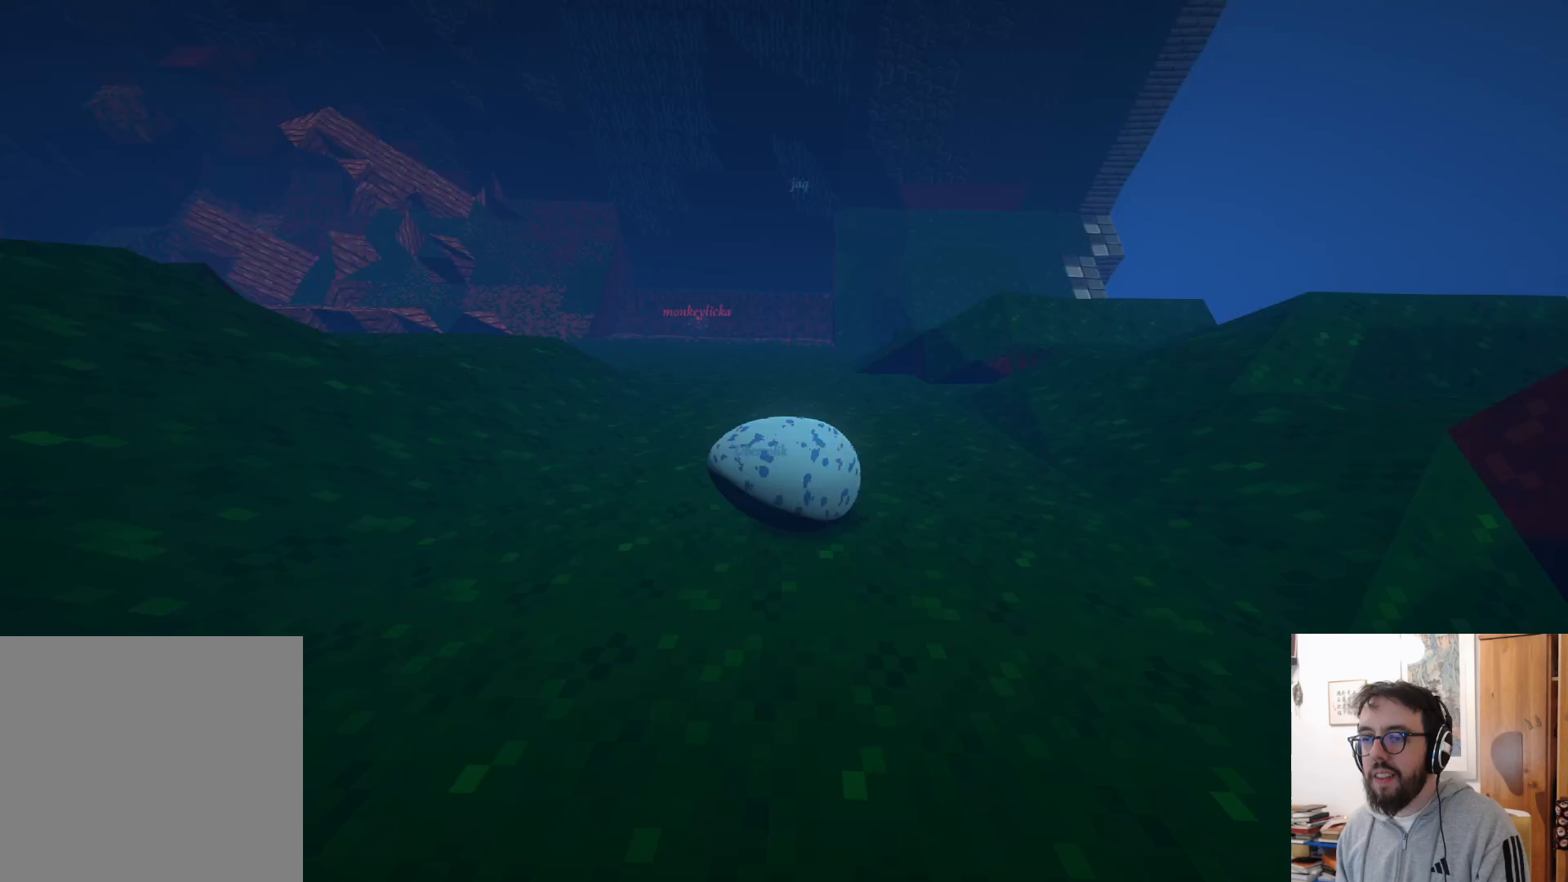
{"buttons": [], "left_stick": "up", "right_stick": "center", "events": []}
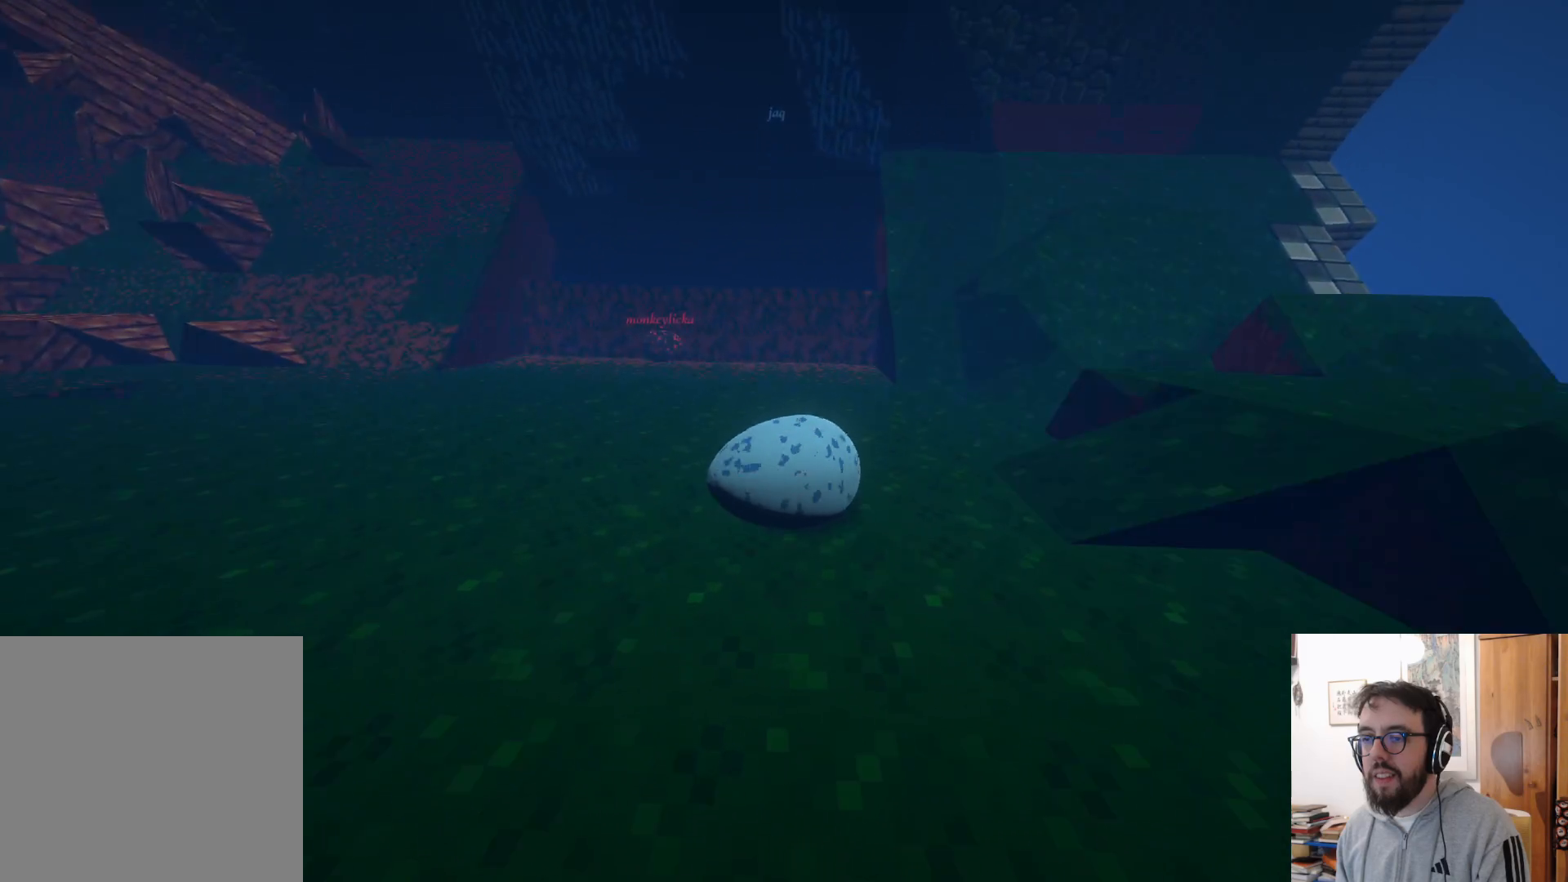
{"buttons": [], "left_stick": "up", "right_stick": "center", "events": []}
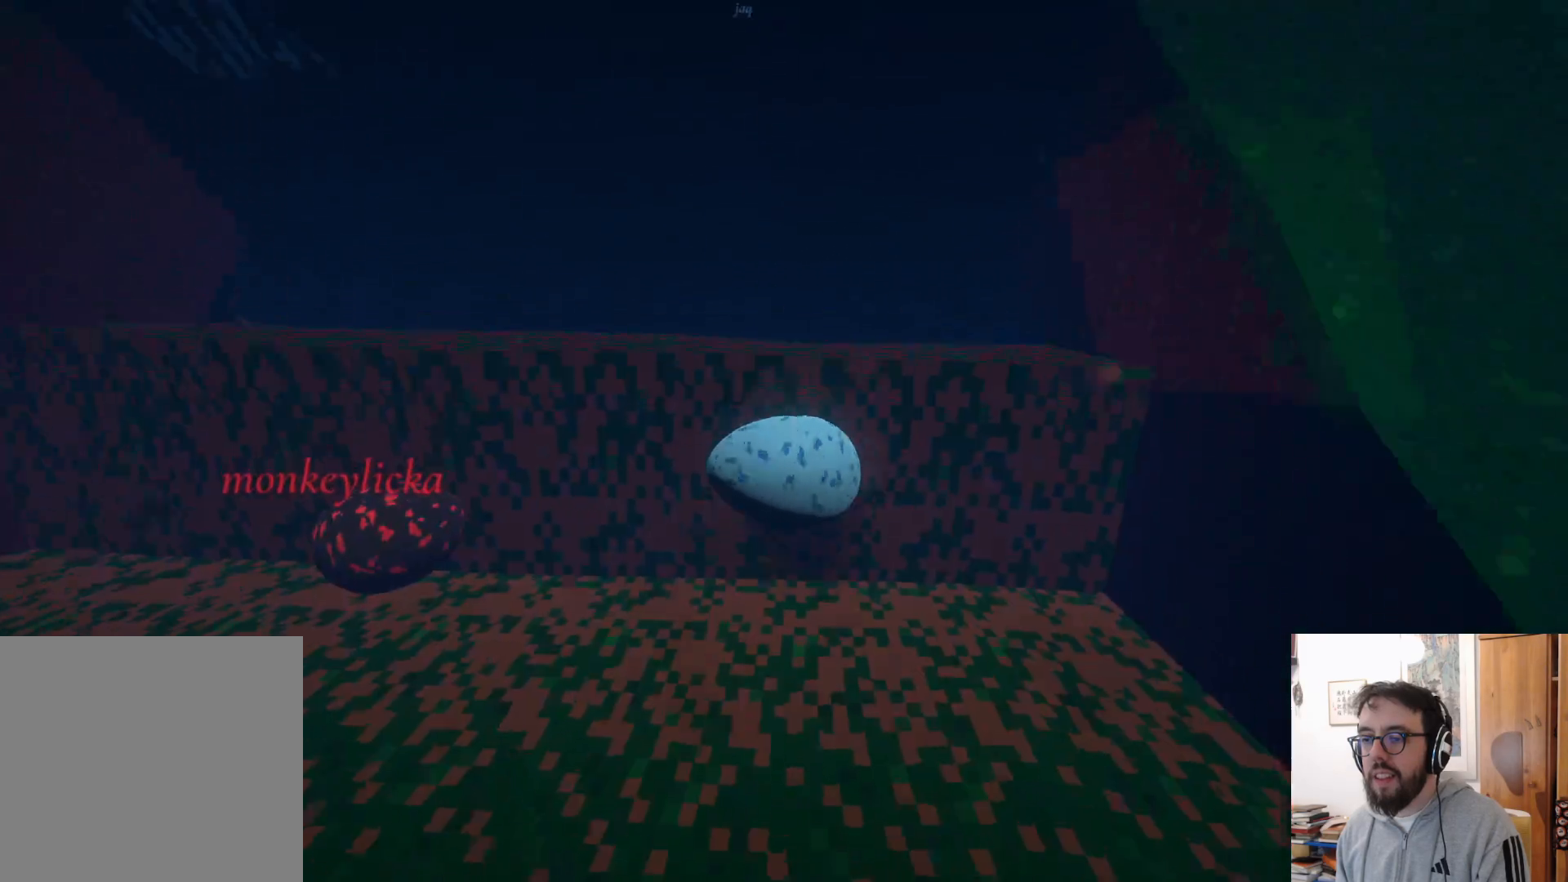
{"buttons": [], "left_stick": "up", "right_stick": "center", "events": []}
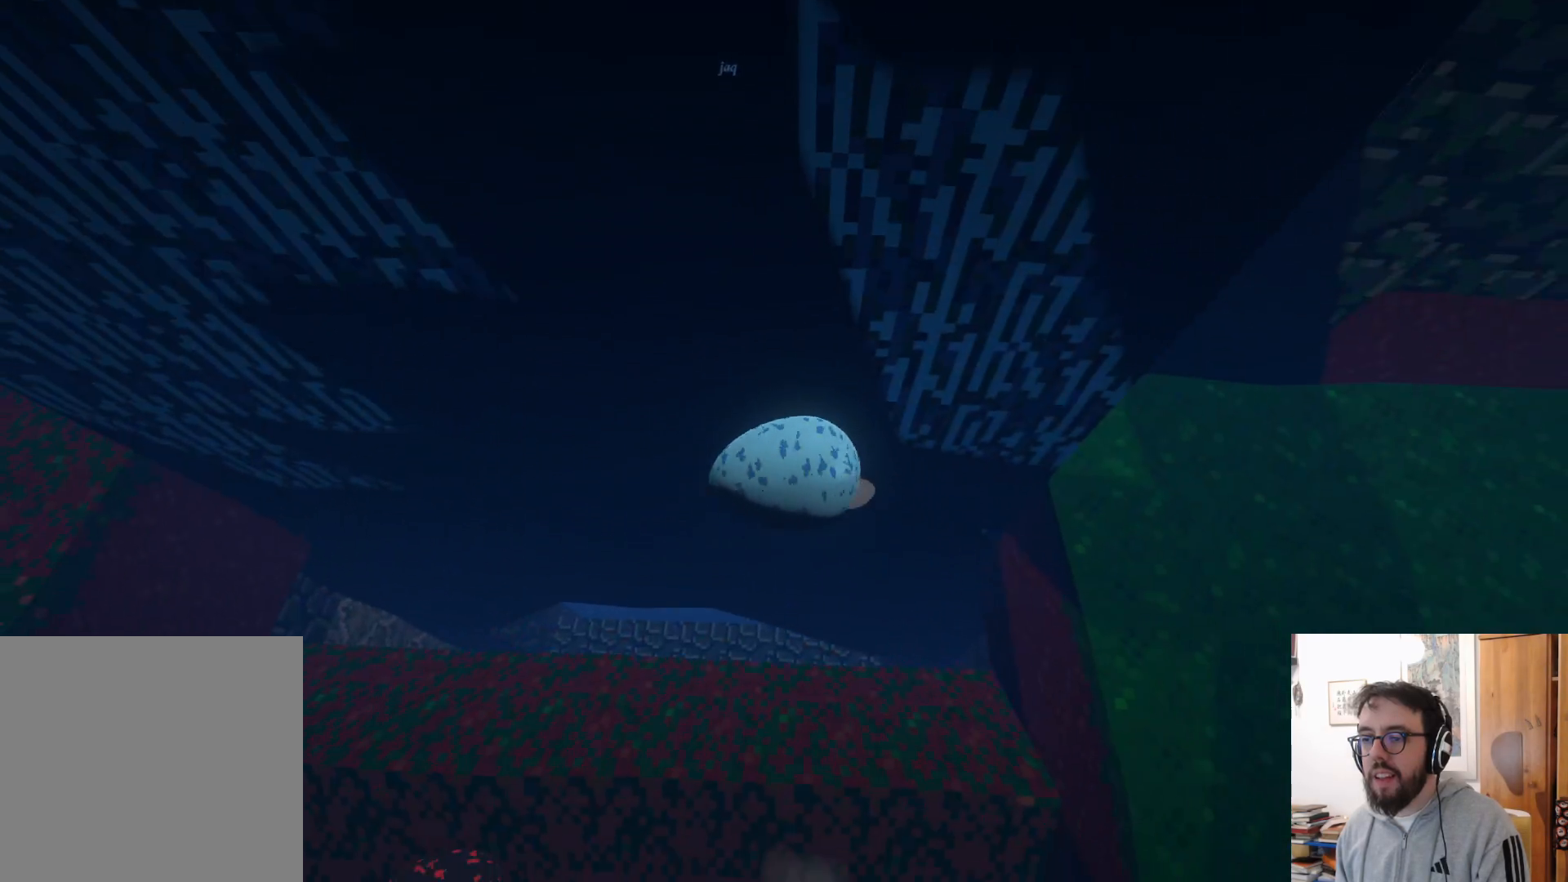
{"buttons": [], "left_stick": "up", "right_stick": "center", "events": []}
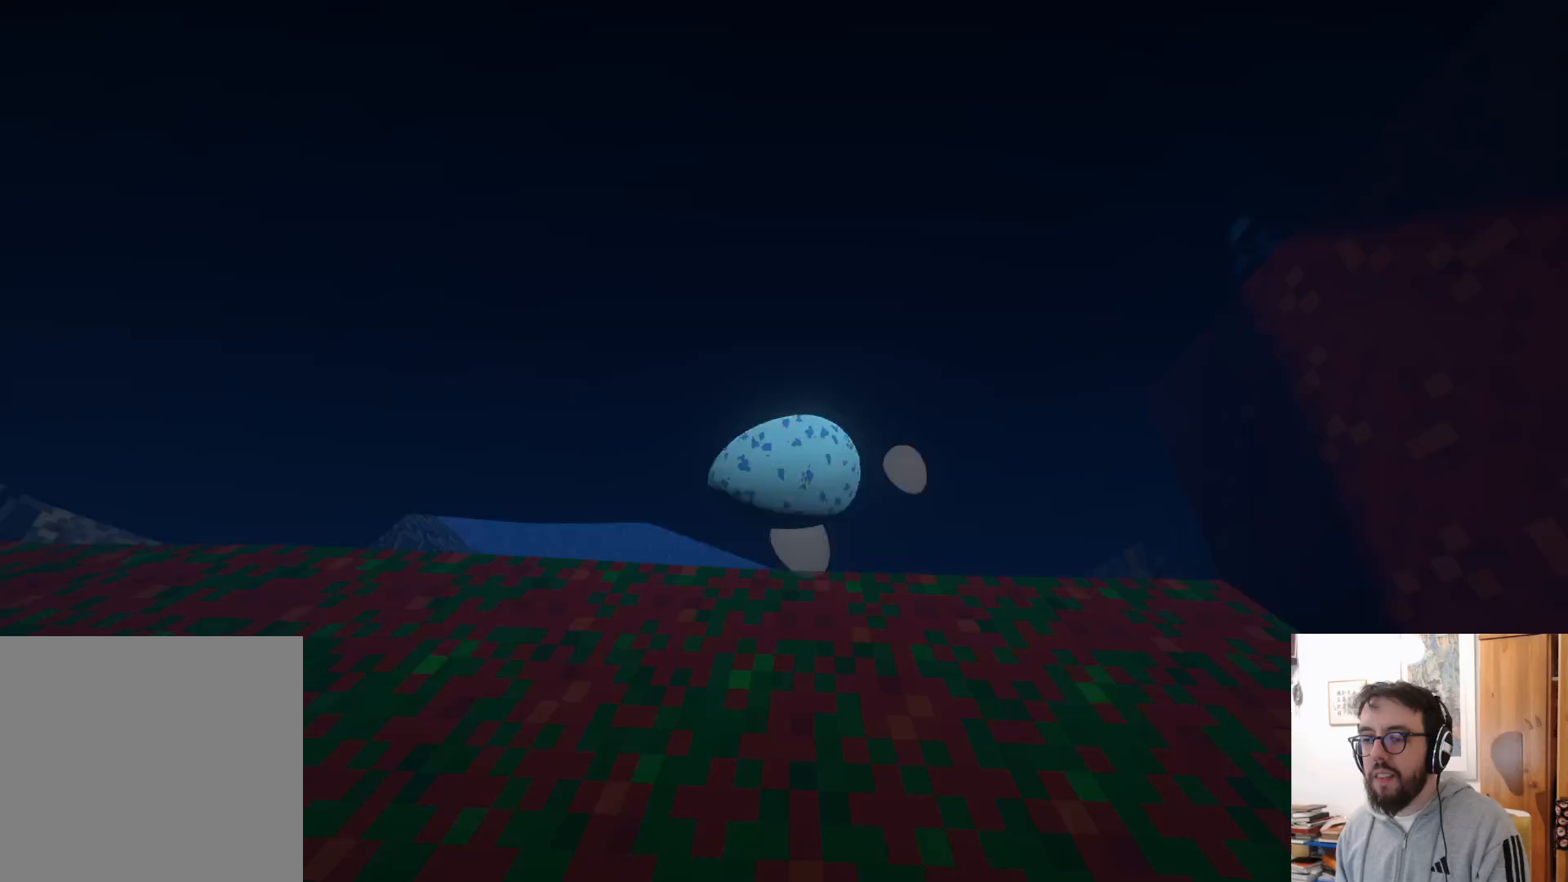
{"buttons": [], "left_stick": "up-left", "right_stick": "center", "events": [[267, "left_stick", "up-left"]]}
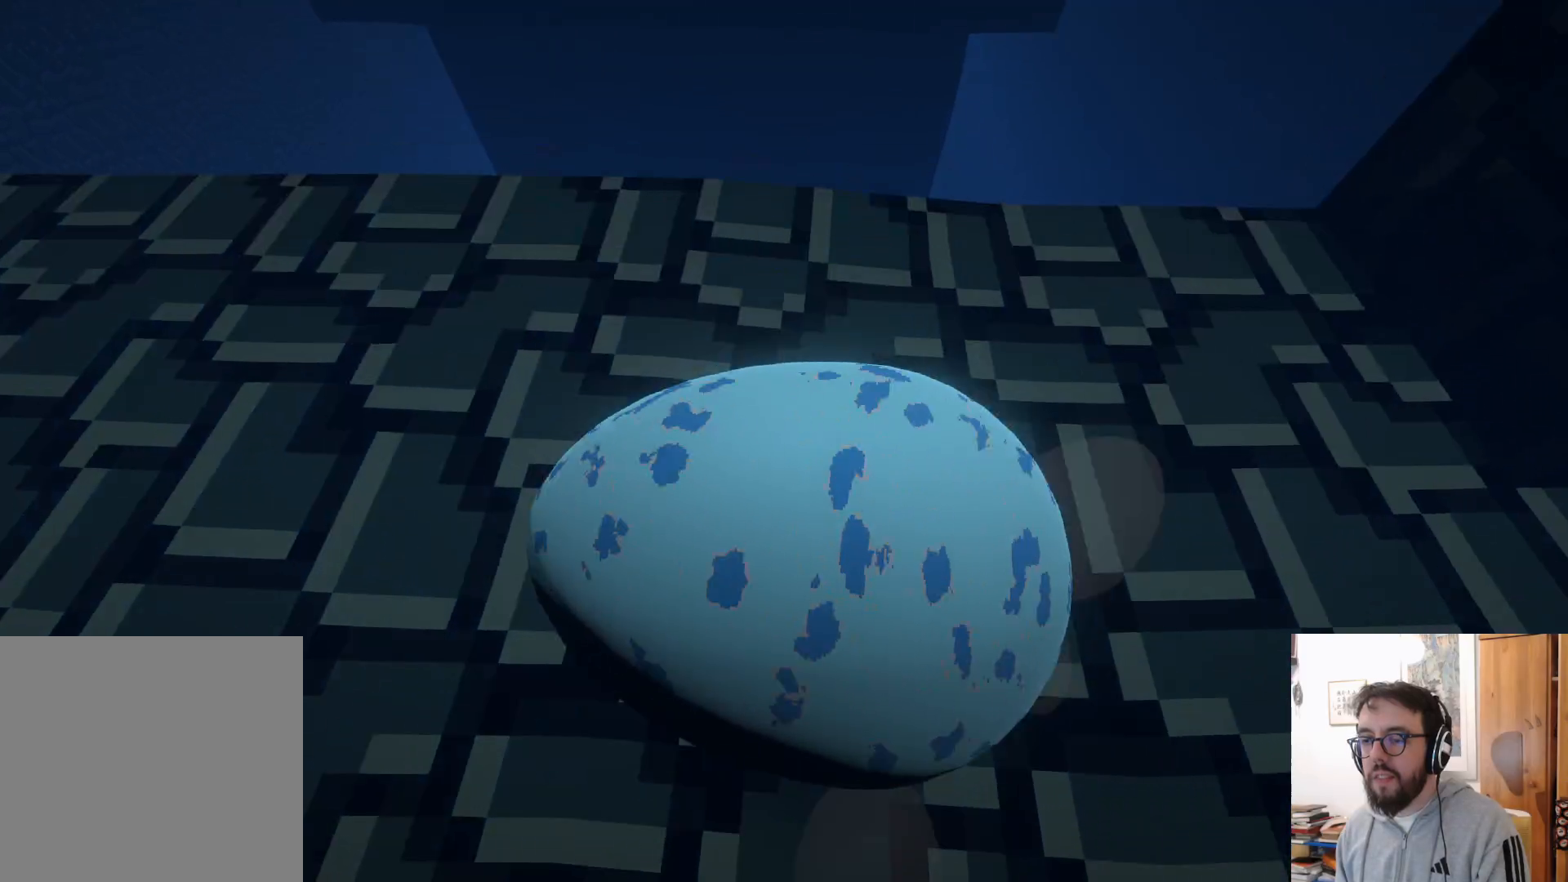
{"buttons": ["A"], "left_stick": "up-left", "right_stick": "center", "events": [[200, "A", "down"]]}
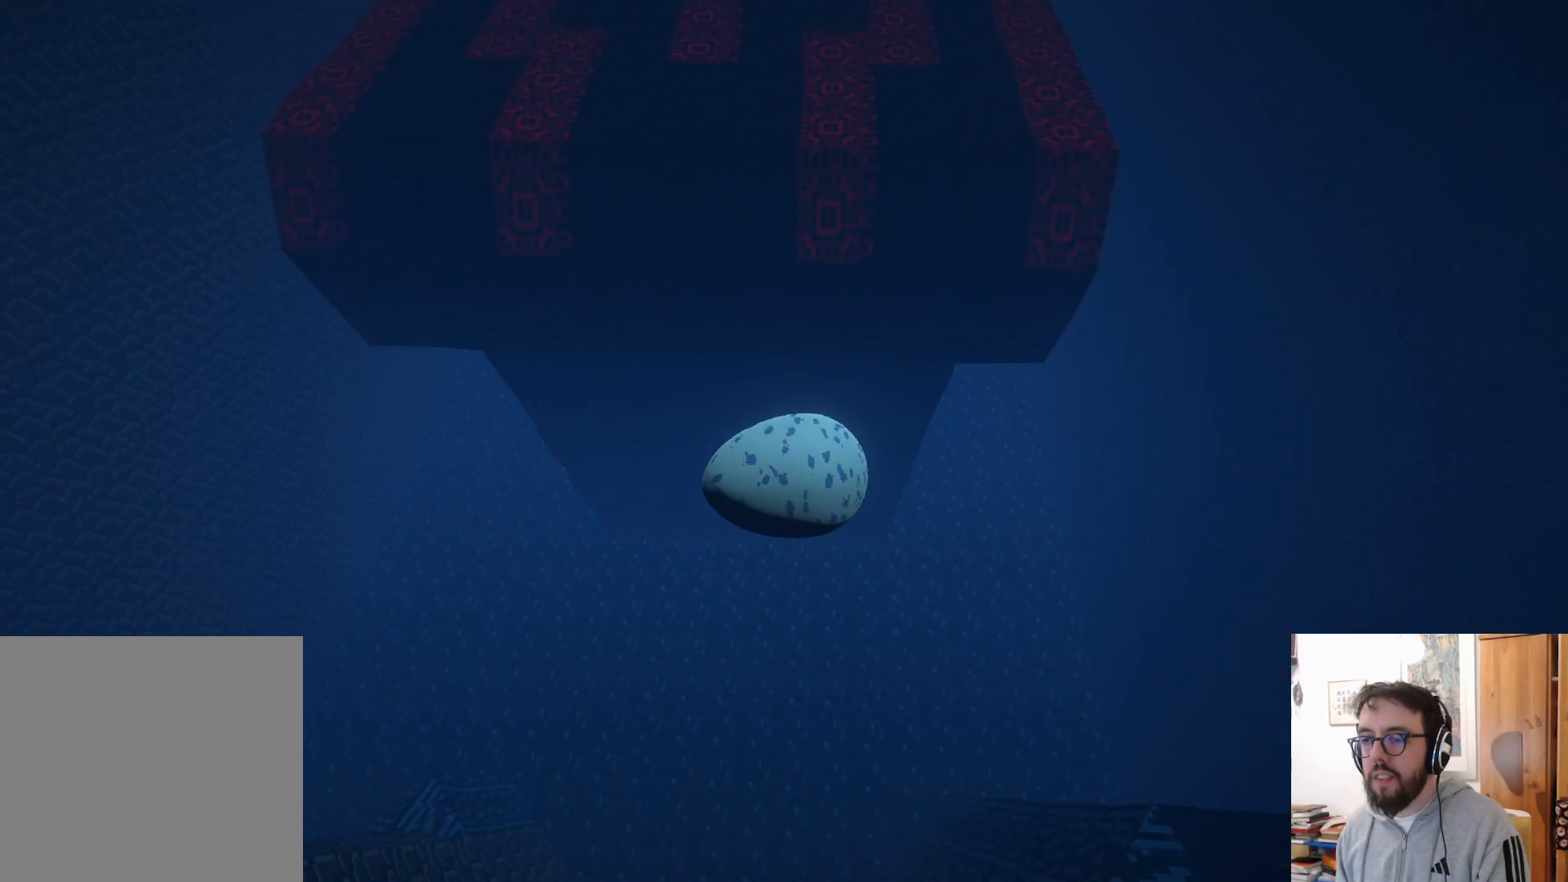
{"buttons": [], "left_stick": "up-left", "right_stick": "center", "events": [[400, "A", "up"]]}
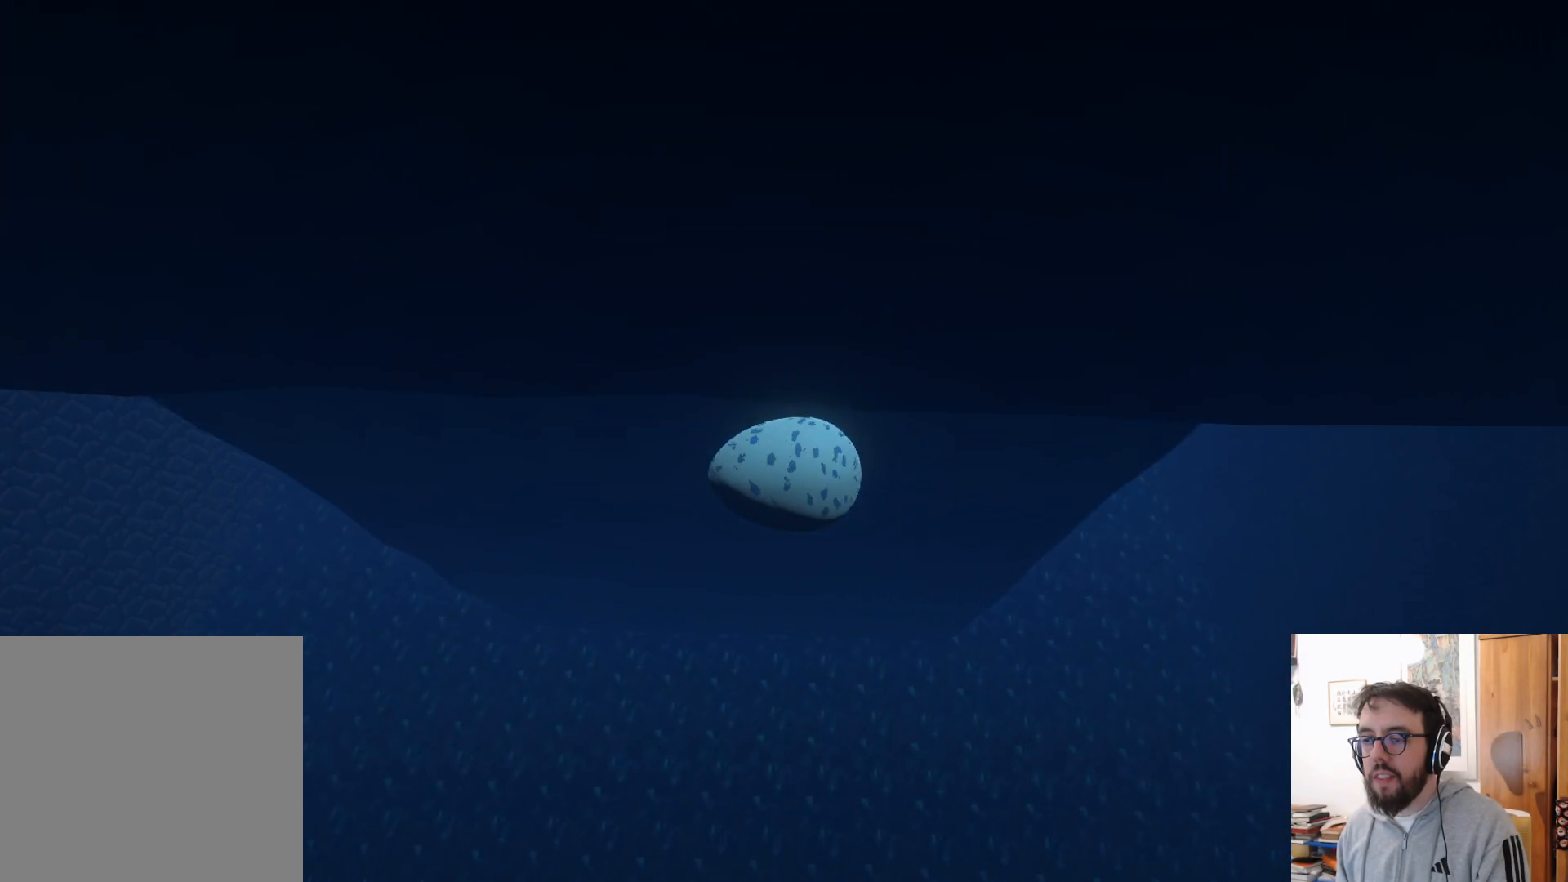
{"buttons": [], "left_stick": "down-left", "right_stick": "down", "events": [[50, "B", "down"], [117, "B", "up"], [150, "left_stick", "center"], [283, "left_stick", "down-left"], [333, "right_stick", "down"]]}
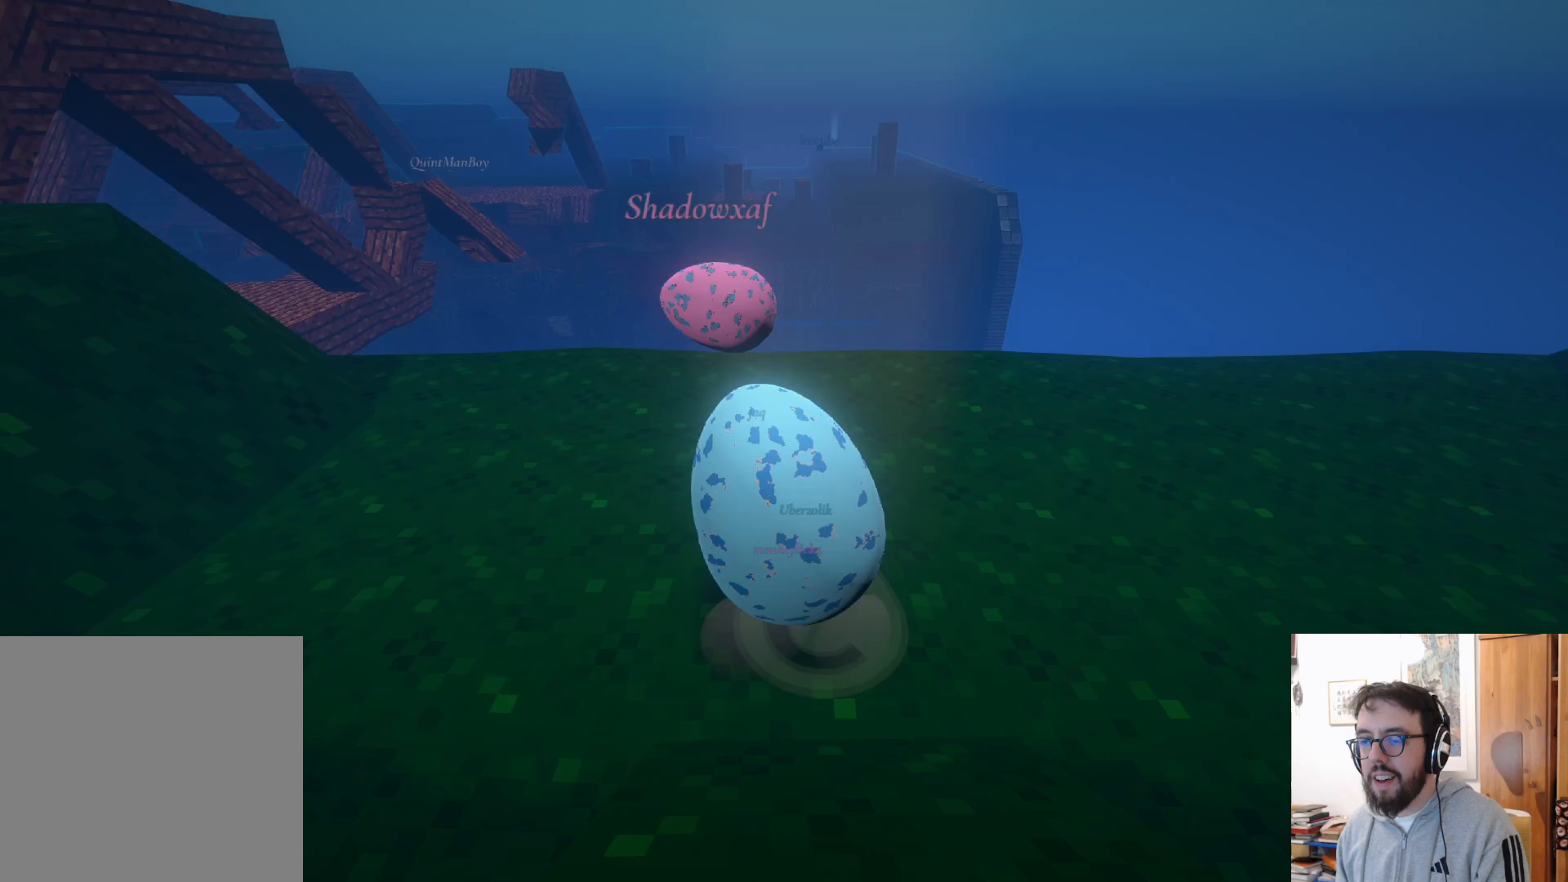
{"buttons": [], "left_stick": "up", "right_stick": "down", "events": [[100, "left_stick", "down-right"], [183, "left_stick", "up-right"], [250, "left_stick", "up"], [333, "right_stick", "center"], [500, "right_stick", "down"]]}
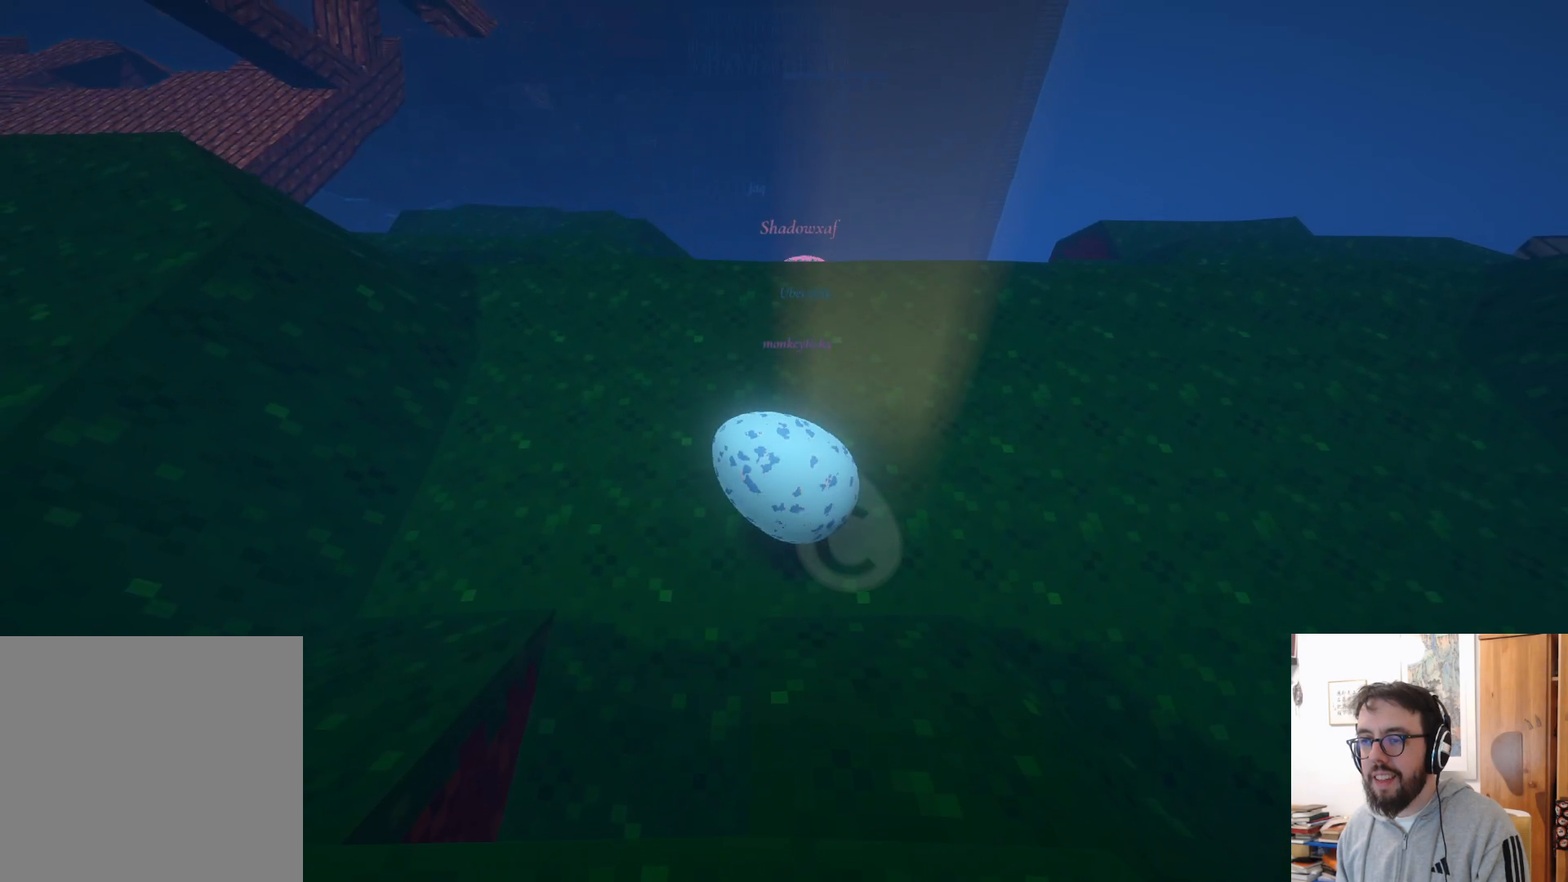
{"buttons": [], "left_stick": "up", "right_stick": "center", "events": [[267, "right_stick", "center"]]}
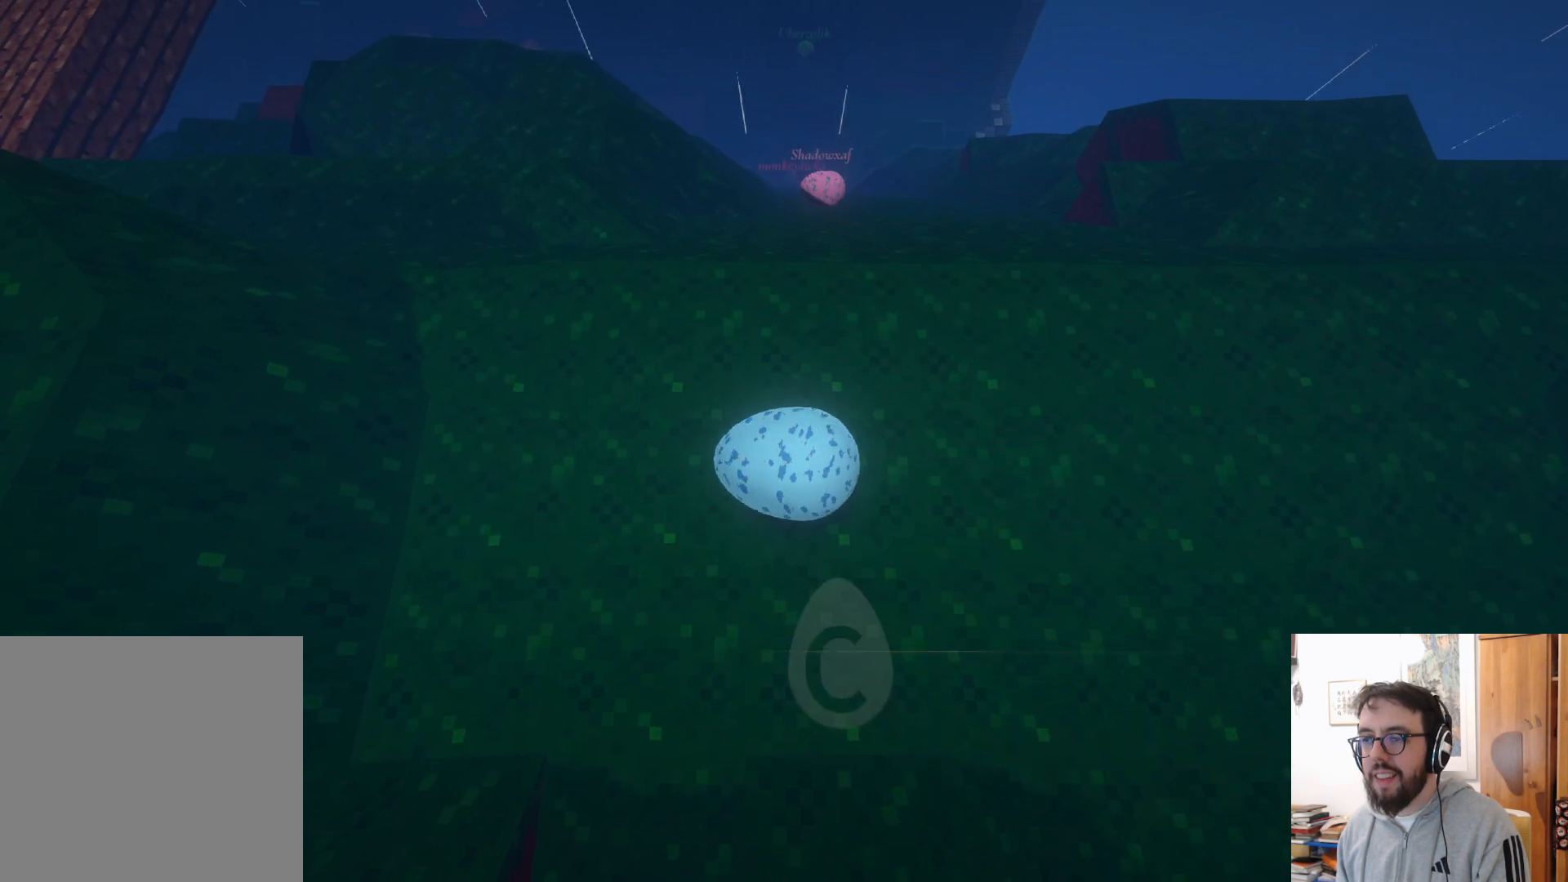
{"buttons": [], "left_stick": "up", "right_stick": "center", "events": []}
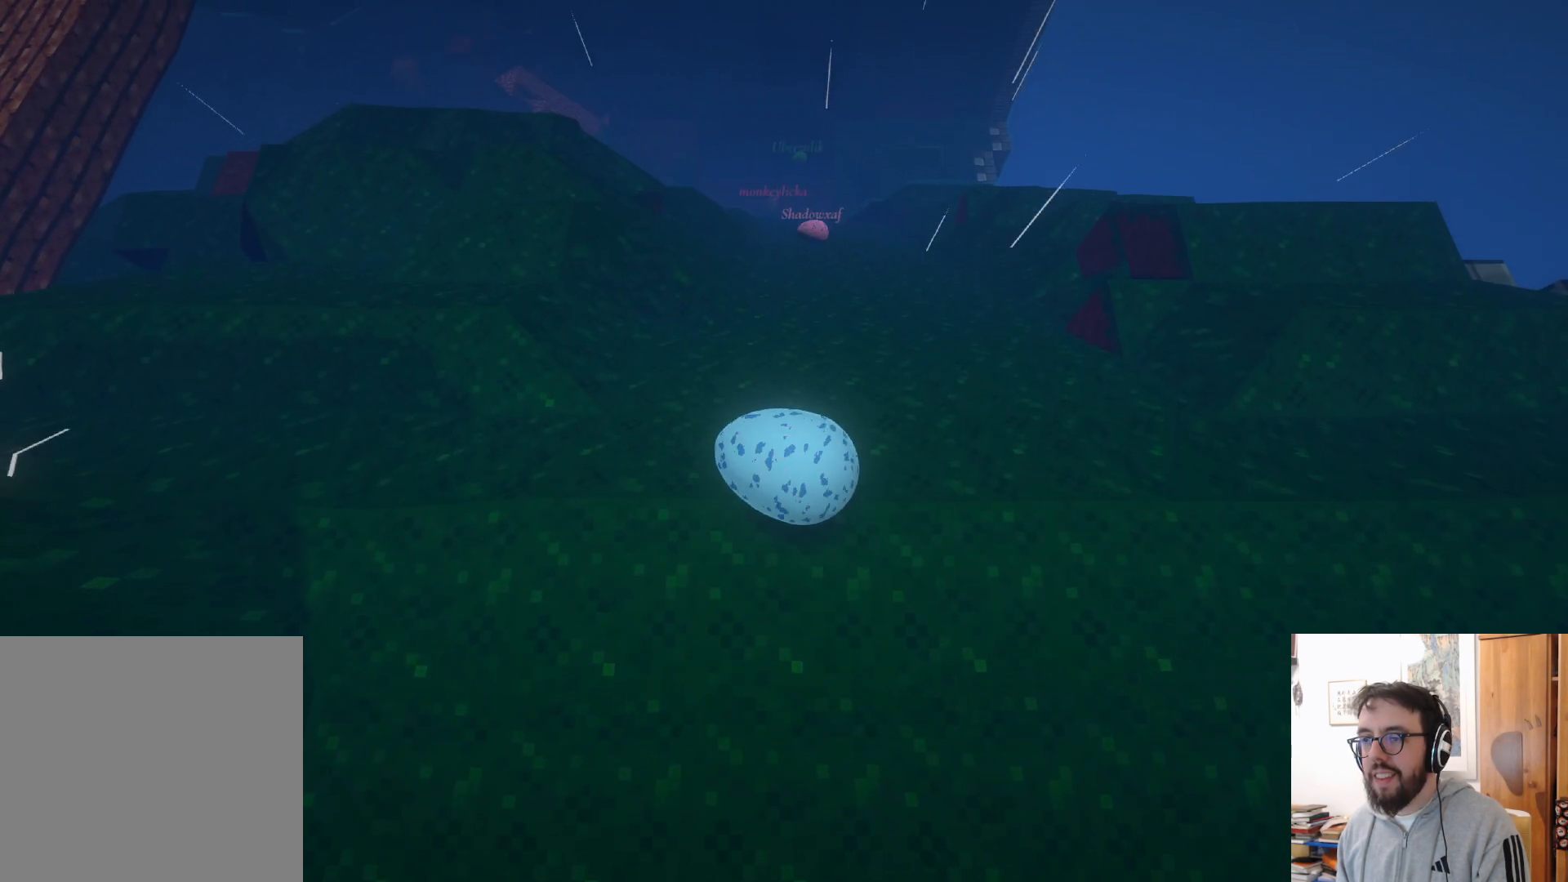
{"buttons": [], "left_stick": "up", "right_stick": "center", "events": []}
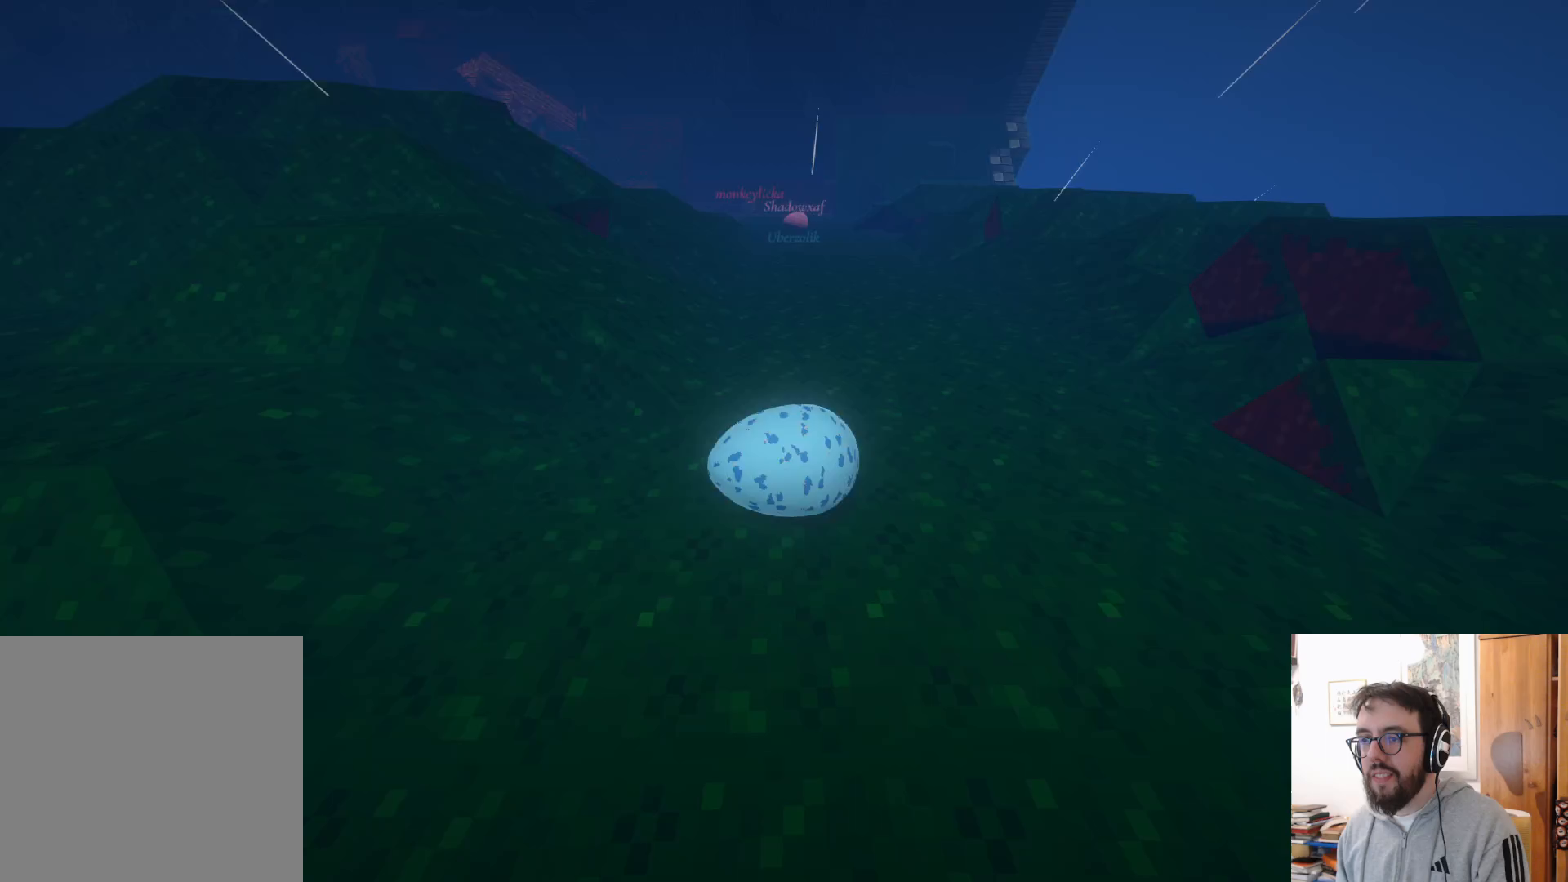
{"buttons": [], "left_stick": "up-left", "right_stick": "center", "events": [[400, "left_stick", "up-left"]]}
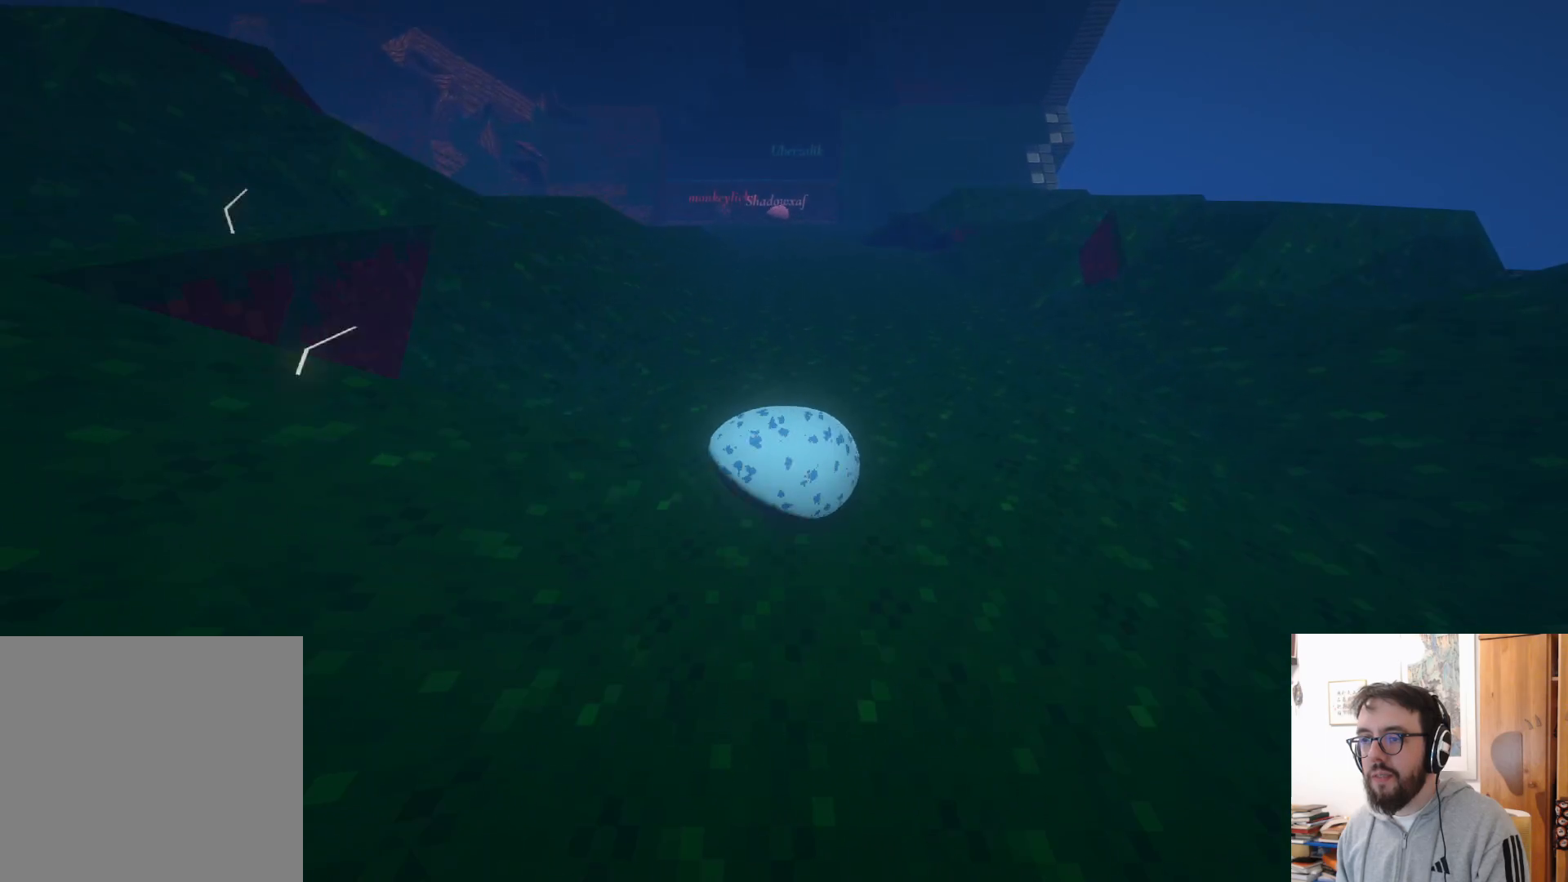
{"buttons": [], "left_stick": "up-left", "right_stick": "center", "events": []}